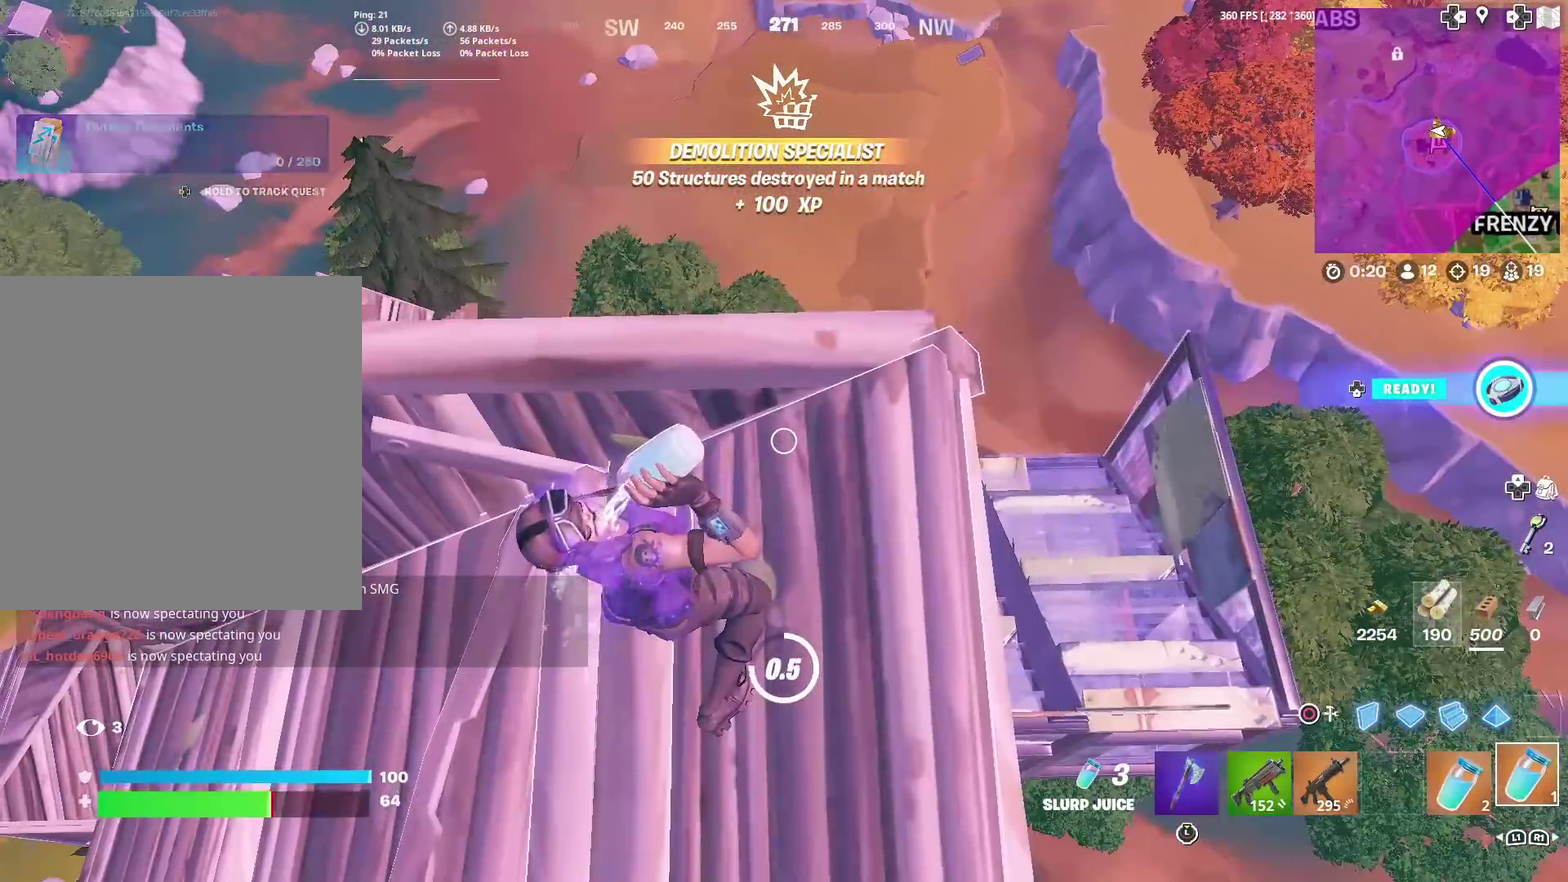
Gameplay with a controller (PlayStation layout); each line is a JSON object with the inputs held at the frame after it (dt_ms = milliseconds from this image to that frame). "events" lists button and stick changes between this image and that frame as [ms after this image, input, new state], when the widget could be followed in between. Not read: L1 R1 TOUCHPAD.
{"dt_ms": 400, "buttons": ["R2"], "left_stick": "right", "right_stick": "center", "events": [[317, "left_stick", "right"]]}
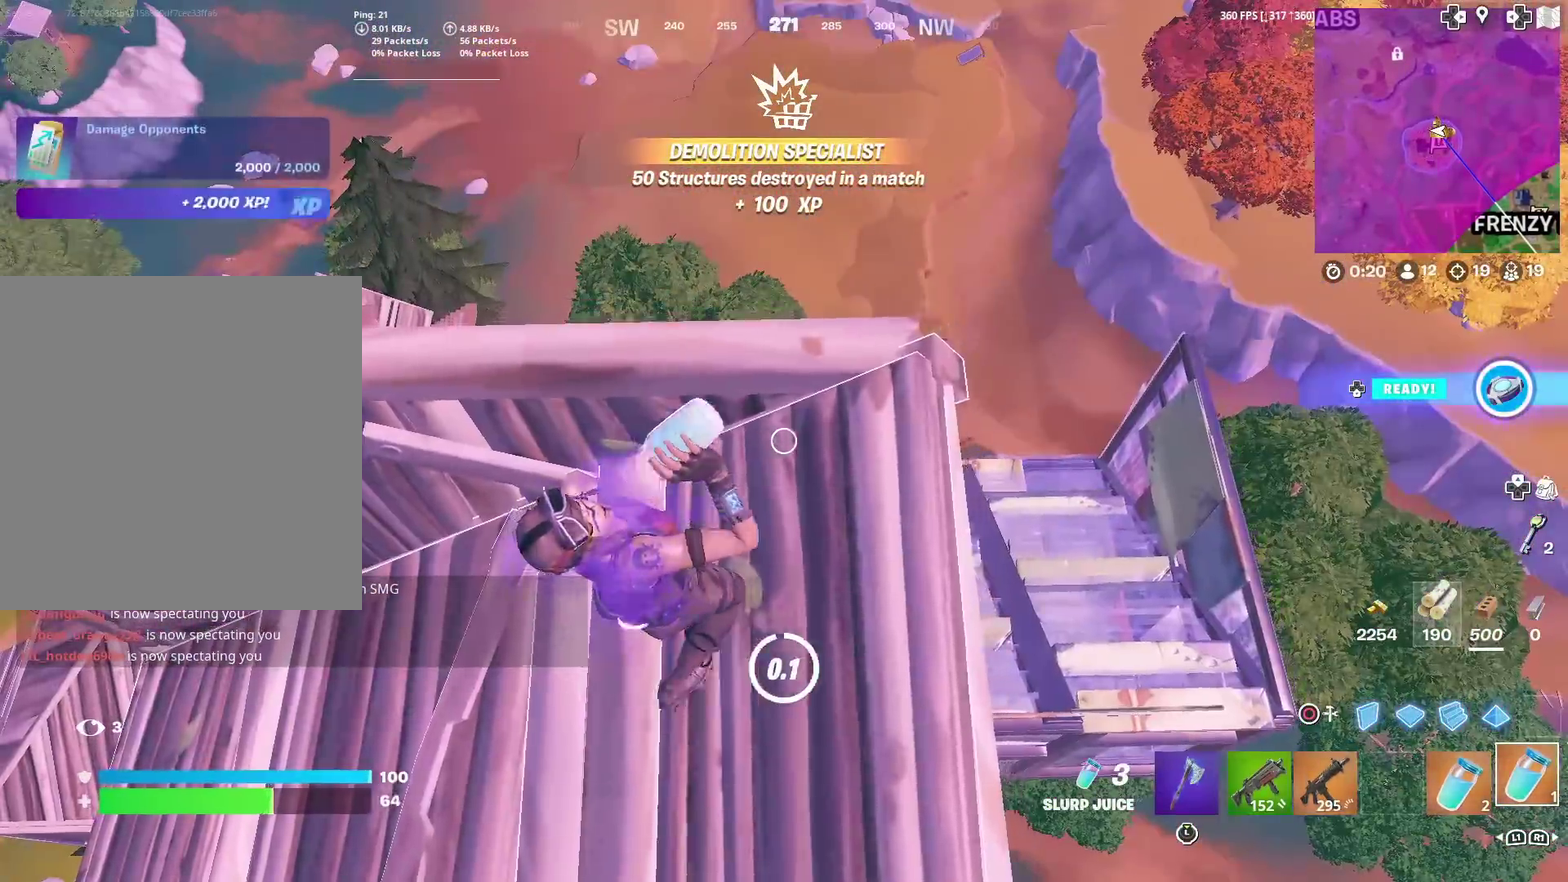
{"dt_ms": 501, "buttons": [], "left_stick": "up-left", "right_stick": "center", "events": [[17, "R2", "up"], [217, "left_stick", "up-right"], [367, "right_stick", "down-left"], [417, "left_stick", "up-left"], [484, "right_stick", "center"]]}
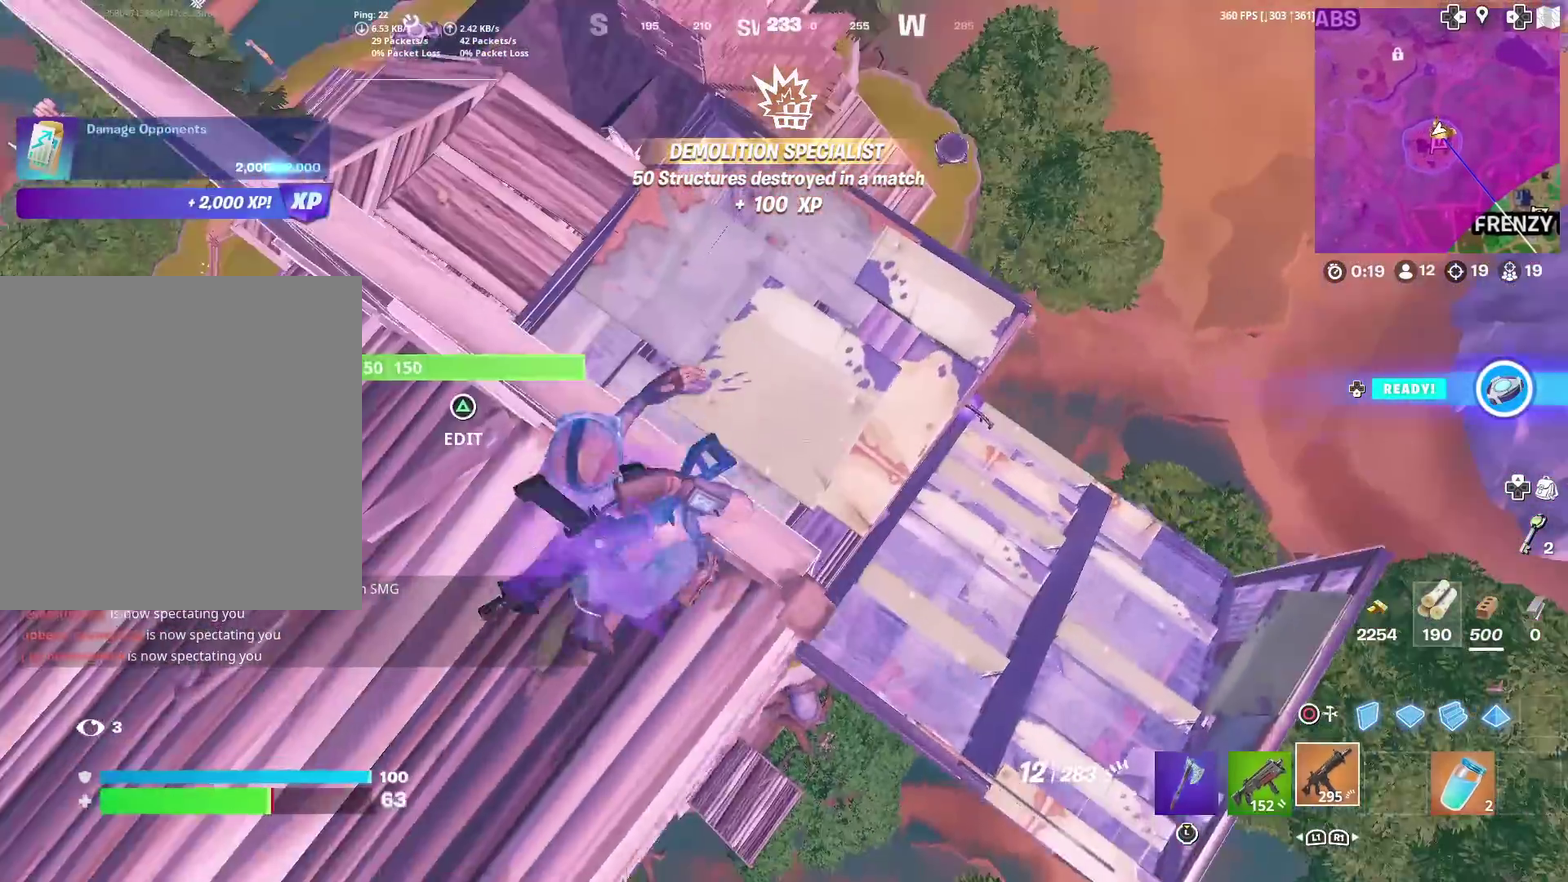
{"dt_ms": 300, "buttons": ["SQUARE"], "left_stick": "up", "right_stick": "center", "events": [[33, "left_stick", "up"], [117, "SQUARE", "down"], [150, "left_stick", "up-right"], [200, "SQUARE", "up"], [250, "left_stick", "up"], [300, "SQUARE", "down"]]}
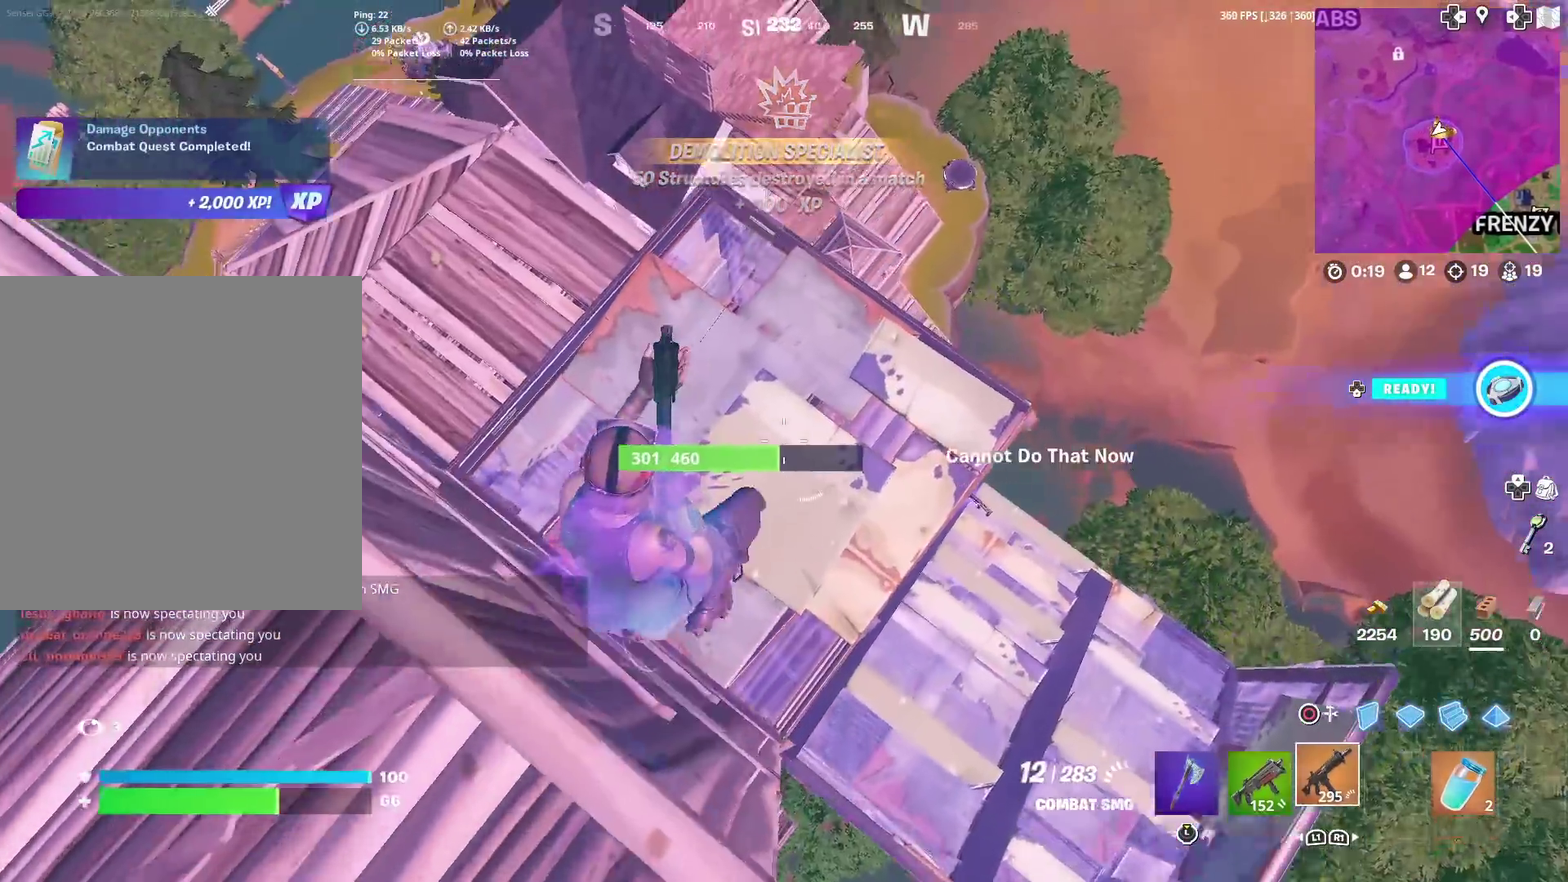
{"dt_ms": 701, "buttons": [], "left_stick": "up-left", "right_stick": "center", "events": [[17, "right_stick", "up-left"], [67, "SQUARE", "up"], [84, "right_stick", "center"], [117, "left_stick", "up-left"], [150, "SQUARE", "down"], [234, "SQUARE", "up"], [334, "SQUARE", "down"], [367, "right_stick", "up-left"], [400, "SQUARE", "up"], [451, "right_stick", "center"]]}
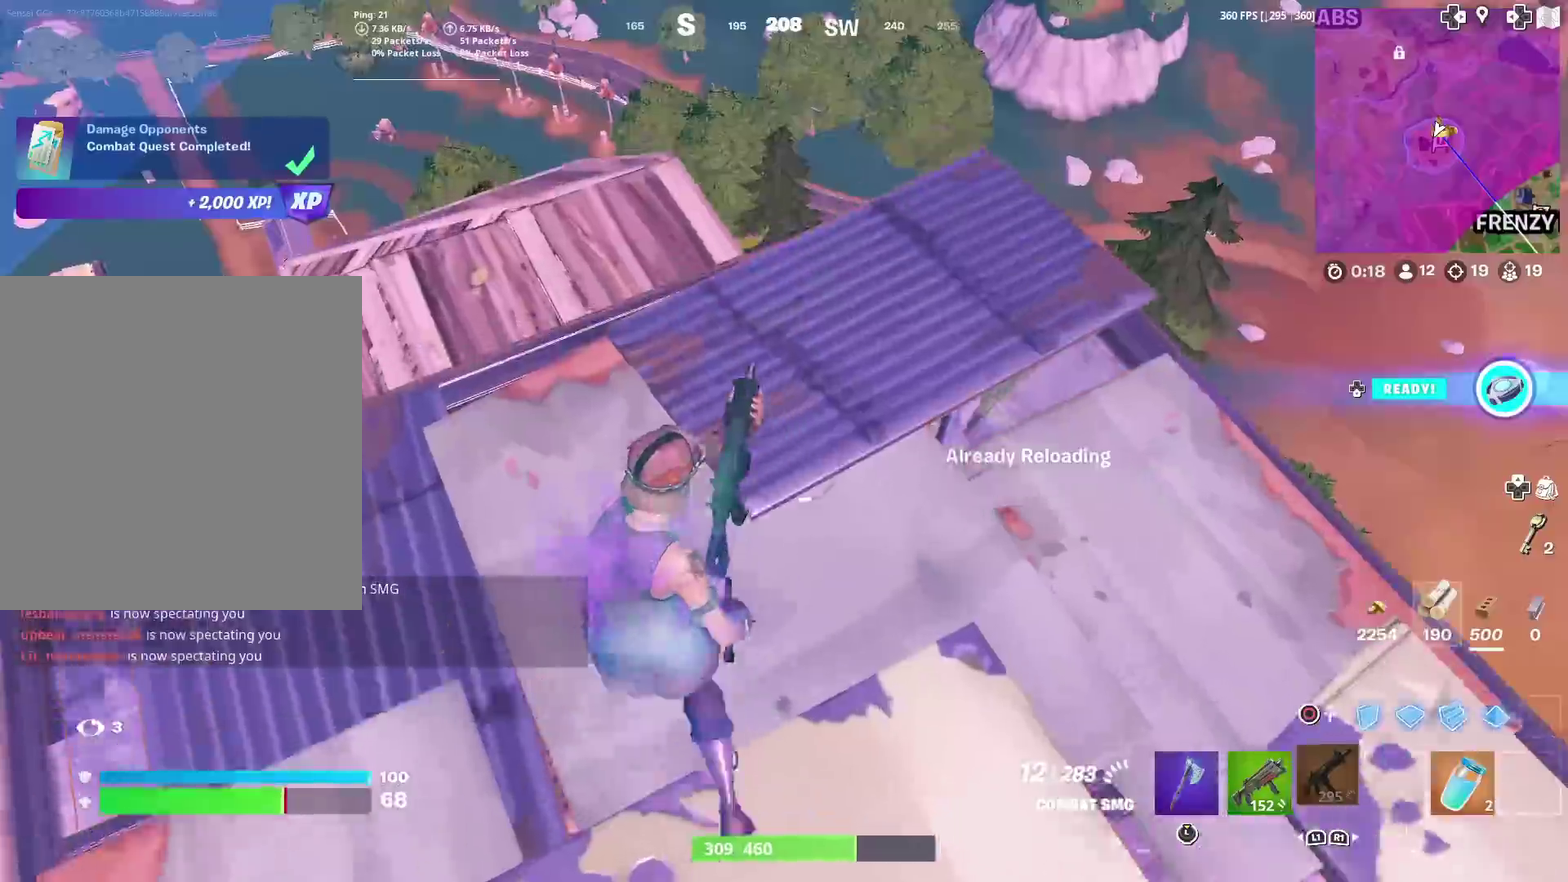
{"dt_ms": 300, "buttons": [], "left_stick": "up", "right_stick": "center", "events": [[233, "left_stick", "up"]]}
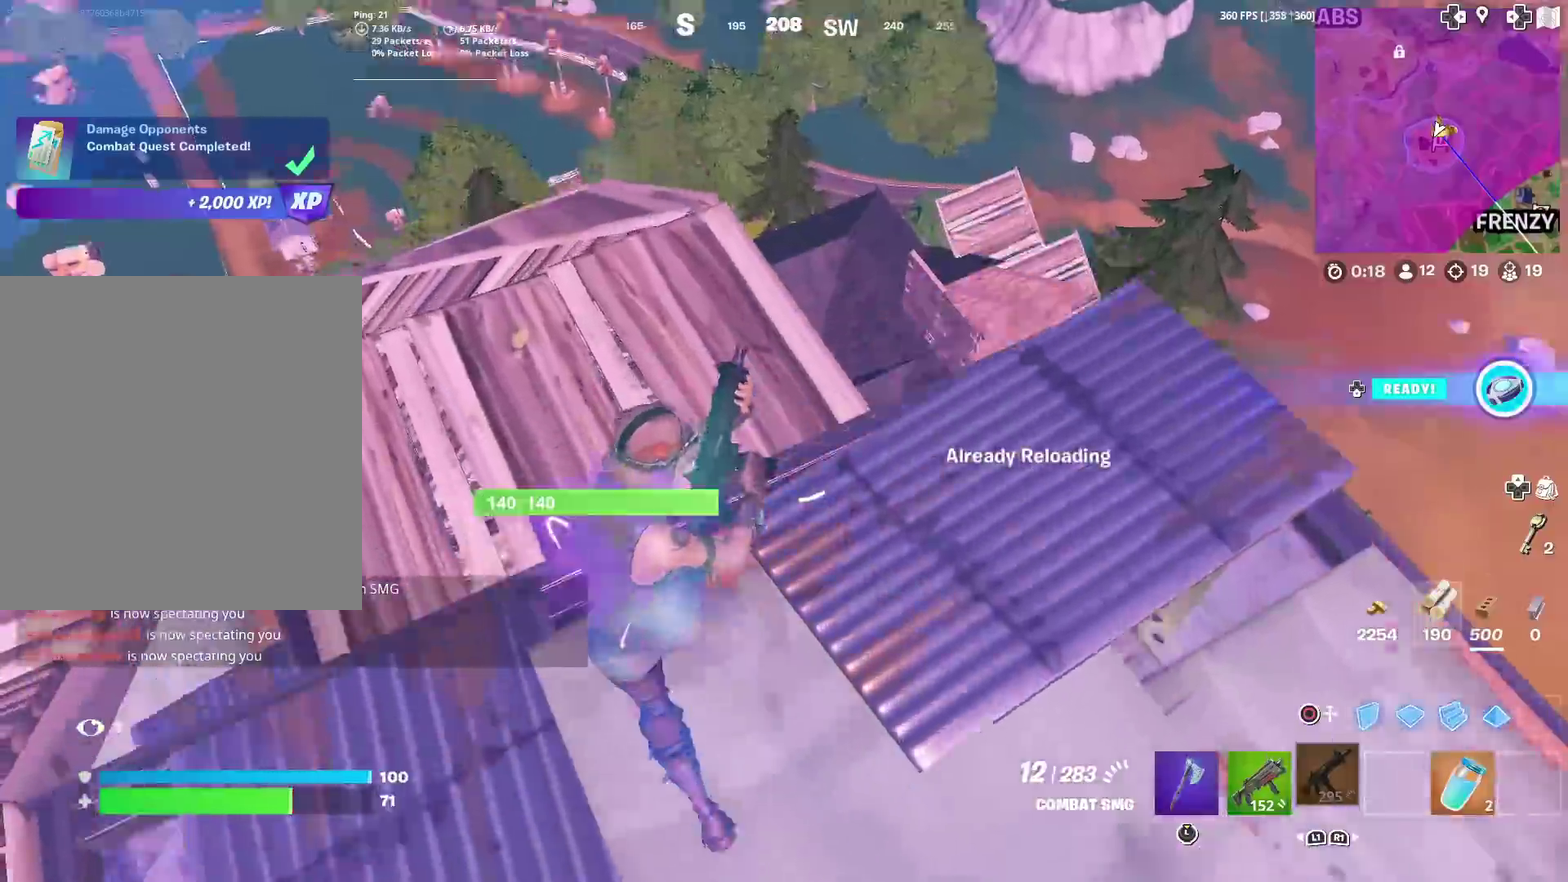
{"dt_ms": 901, "buttons": [], "left_stick": "up", "right_stick": "center", "events": [[17, "right_stick", "down"], [100, "right_stick", "center"], [384, "right_stick", "right"], [517, "right_stick", "center"], [717, "right_stick", "left"], [834, "right_stick", "center"]]}
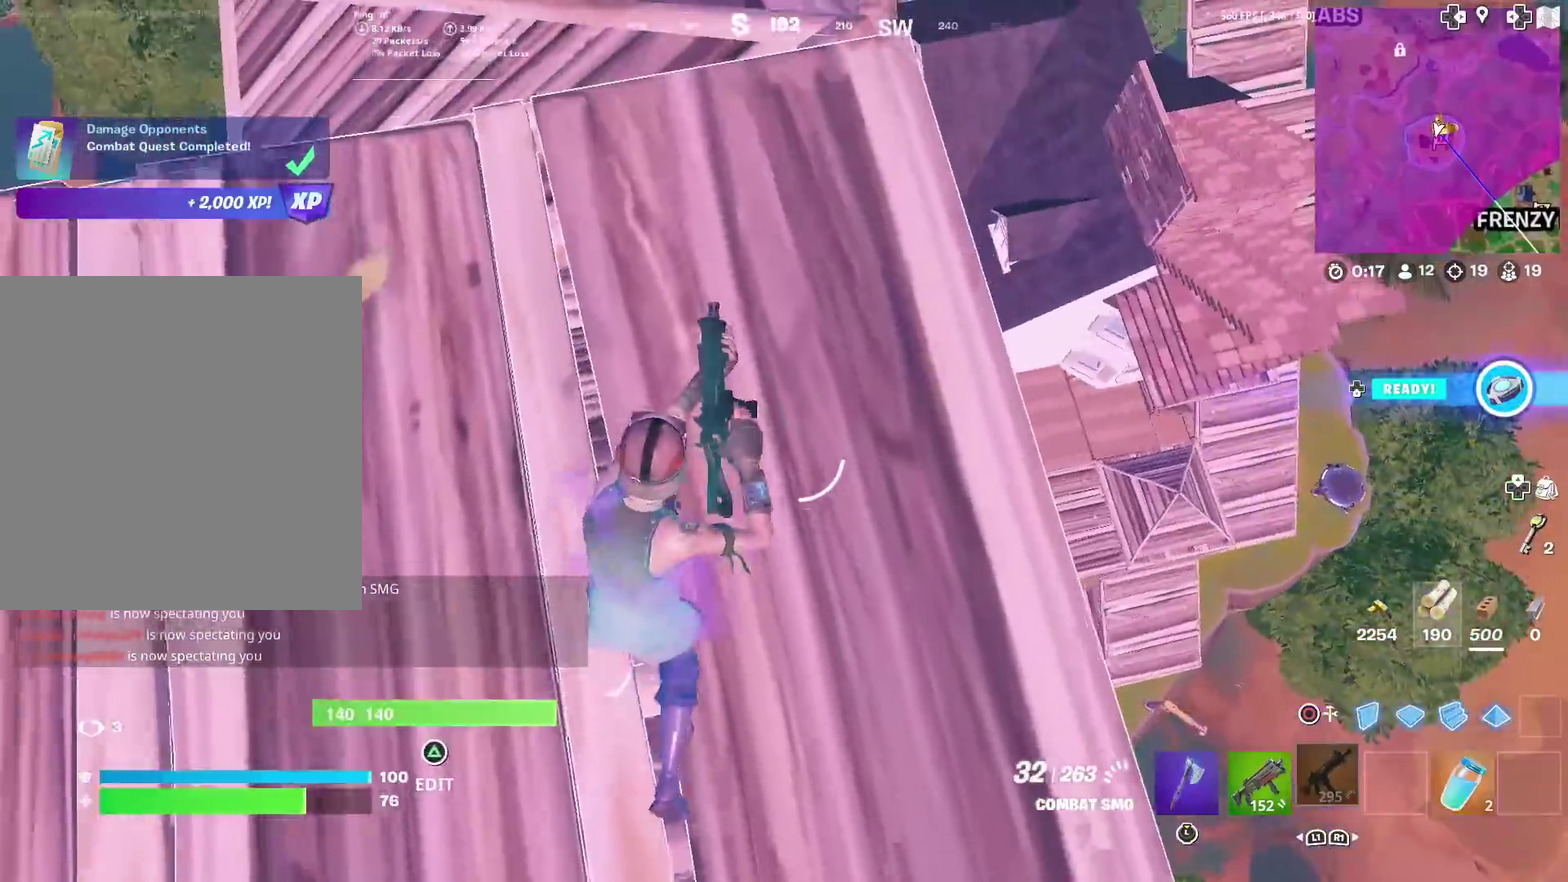
{"dt_ms": 300, "buttons": [], "left_stick": "up", "right_stick": "center", "events": []}
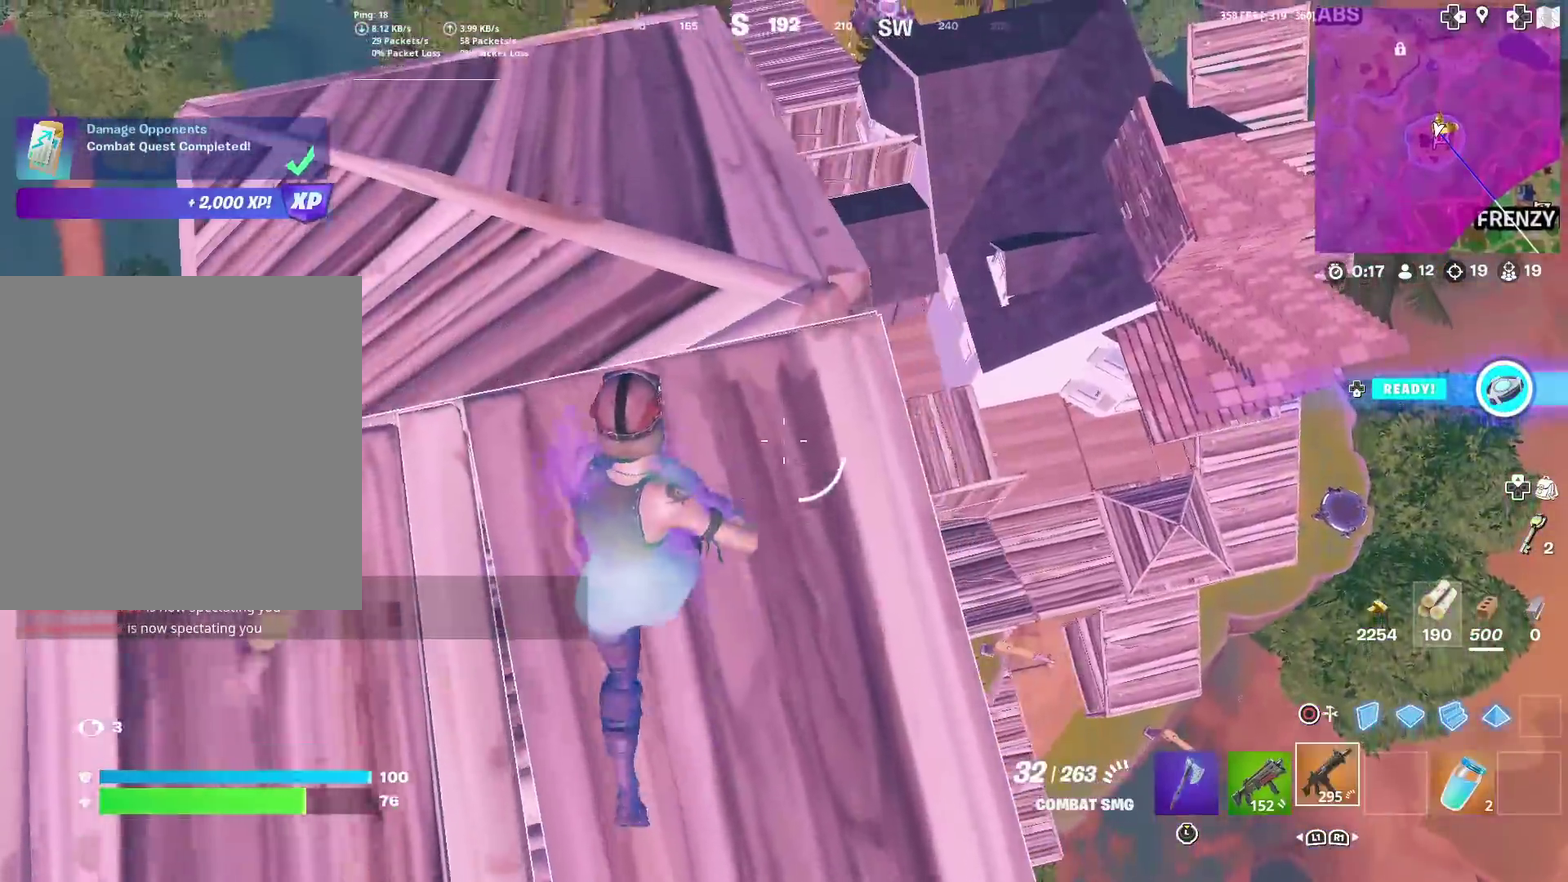
{"dt_ms": 701, "buttons": [], "left_stick": "right", "right_stick": "center", "events": [[134, "right_stick", "right"], [200, "right_stick", "center"], [267, "left_stick", "up-left"], [467, "left_stick", "up"], [568, "left_stick", "right"]]}
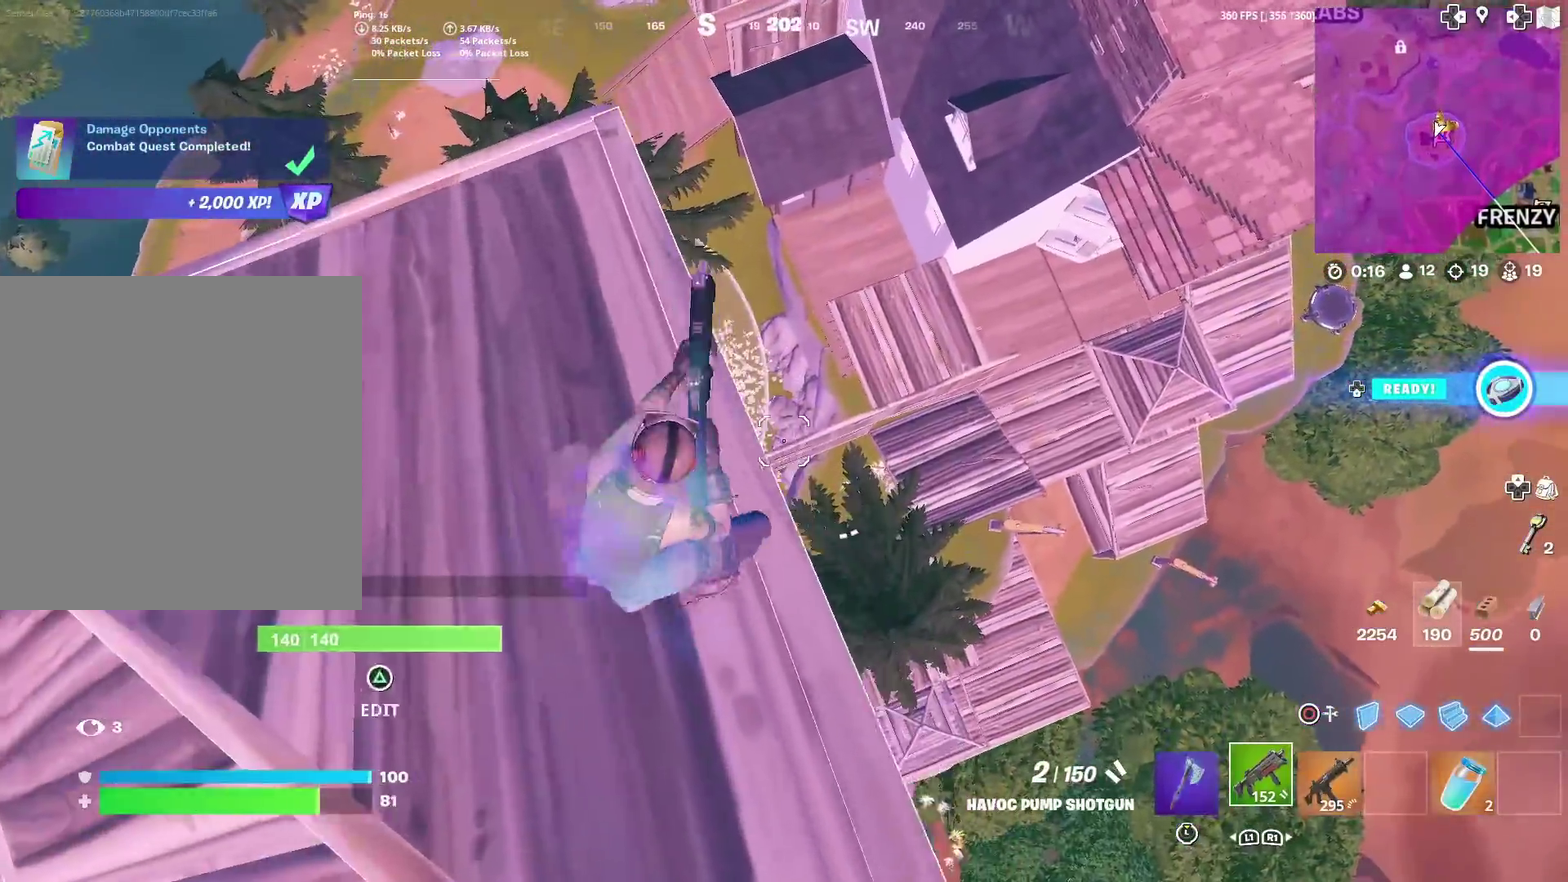
{"dt_ms": 300, "buttons": [], "left_stick": "right", "right_stick": "left", "events": [[250, "right_stick", "left"]]}
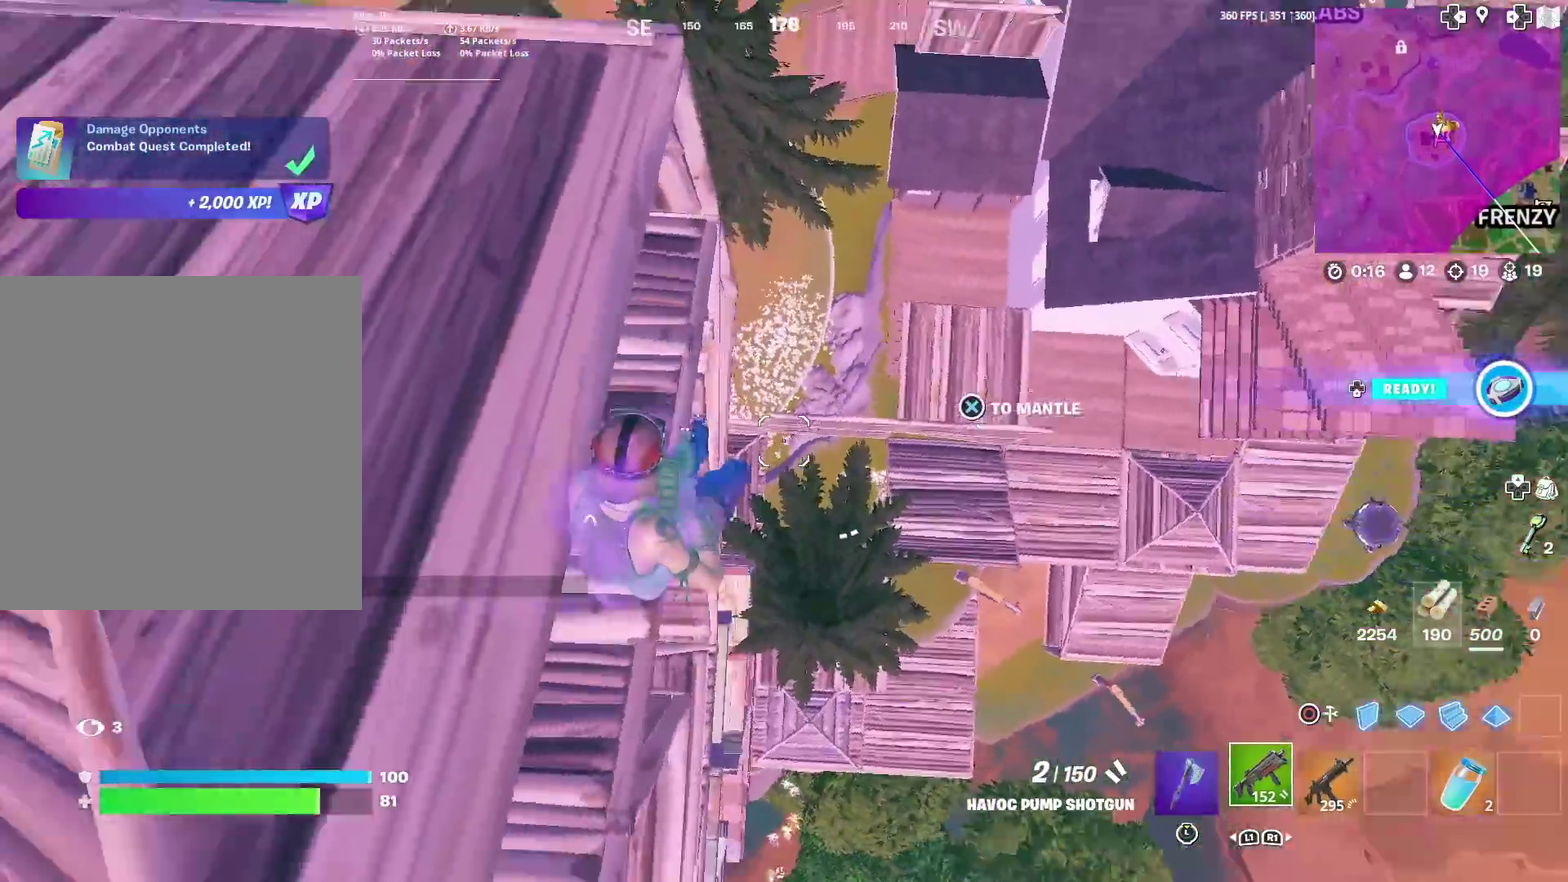
{"dt_ms": 601, "buttons": ["R2"], "left_stick": "up-left", "right_stick": "center", "events": [[67, "left_stick", "down-right"], [100, "CIRCLE", "down"], [200, "right_stick", "center"], [251, "CIRCLE", "up"], [284, "left_stick", "up-left"], [384, "R2", "down"]]}
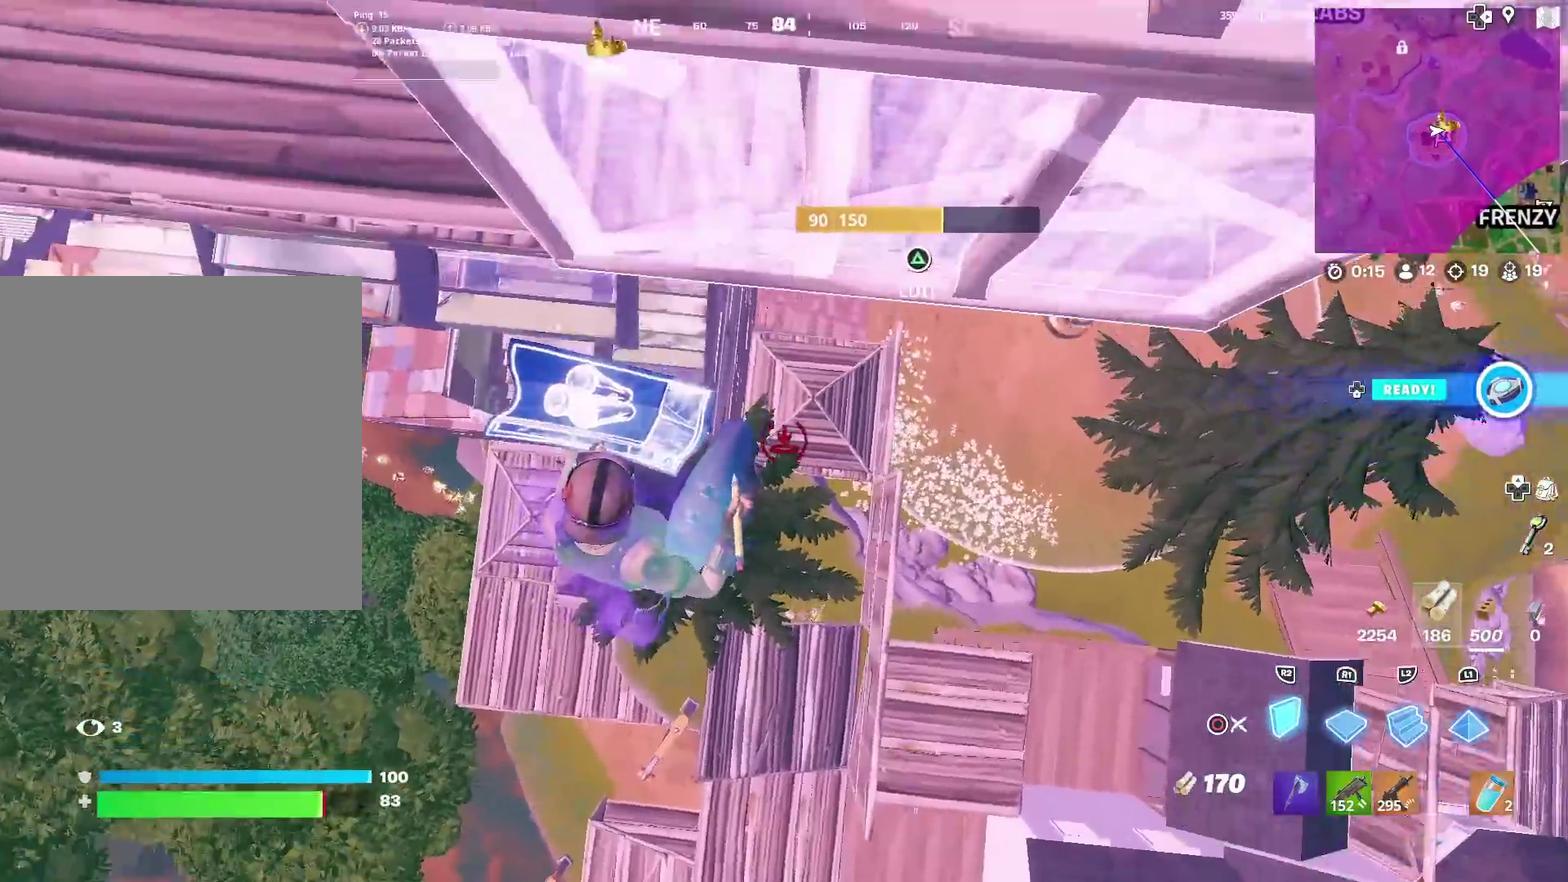
{"dt_ms": 400, "buttons": [], "left_stick": "up-left", "right_stick": "center", "events": [[83, "L2", "down"], [133, "R2", "up"], [200, "CIRCLE", "down"], [250, "L2", "up"], [300, "right_stick", "up-left"], [334, "CIRCLE", "up"], [367, "right_stick", "center"]]}
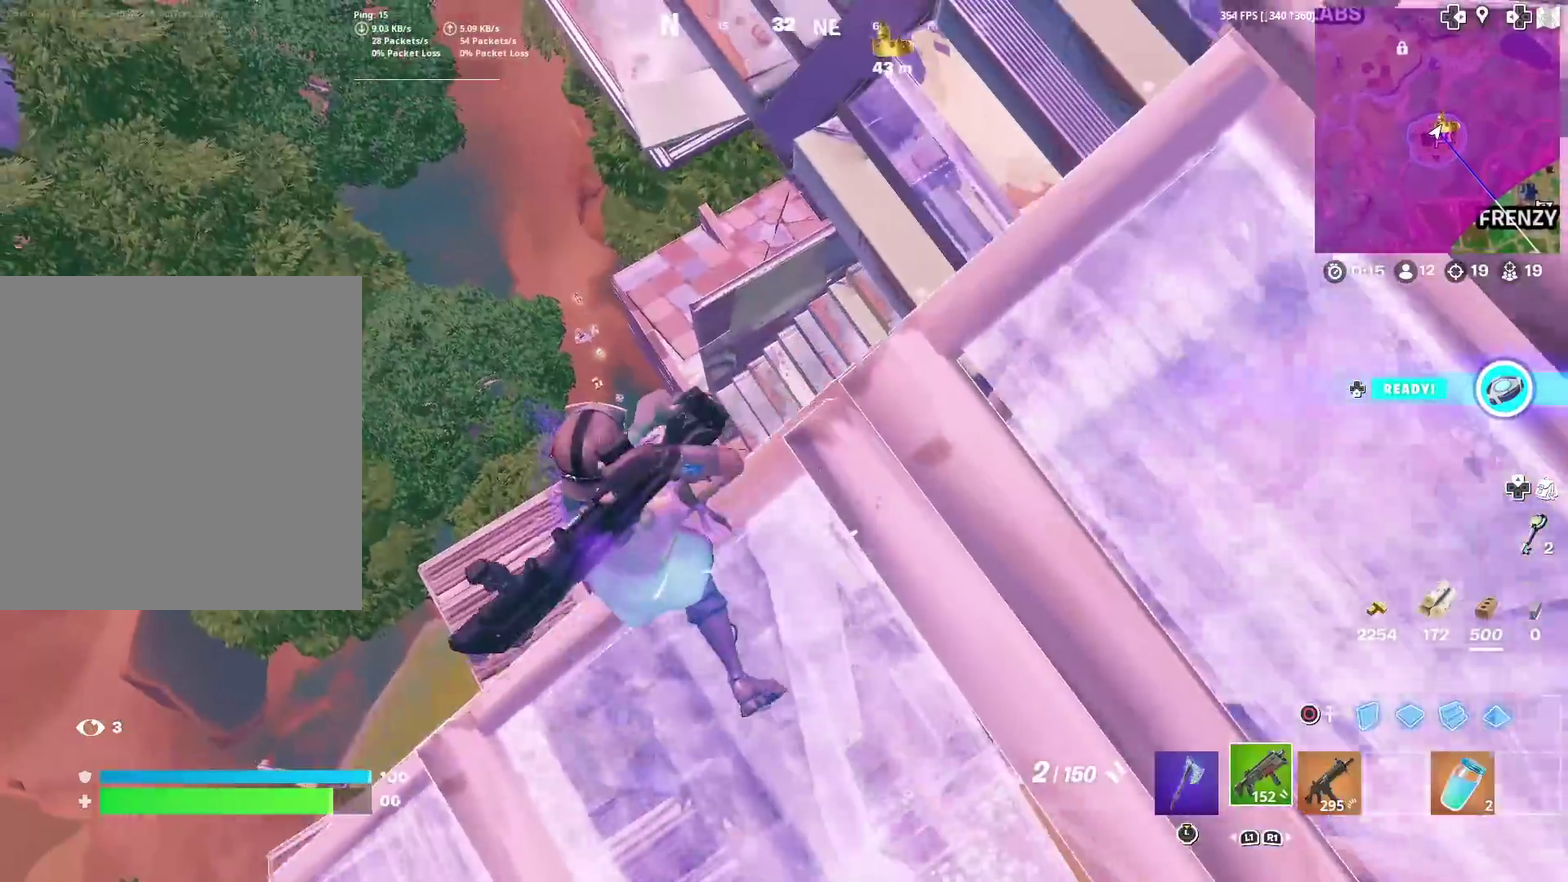
{"dt_ms": 601, "buttons": ["R2"], "left_stick": "right", "right_stick": "center", "events": [[184, "CIRCLE", "down"], [184, "right_stick", "right"], [217, "left_stick", "up"], [267, "left_stick", "up-right"], [317, "left_stick", "right"], [317, "right_stick", "center"], [334, "CIRCLE", "up"], [401, "R2", "down"], [401, "left_stick", "down-right"], [451, "left_stick", "right"]]}
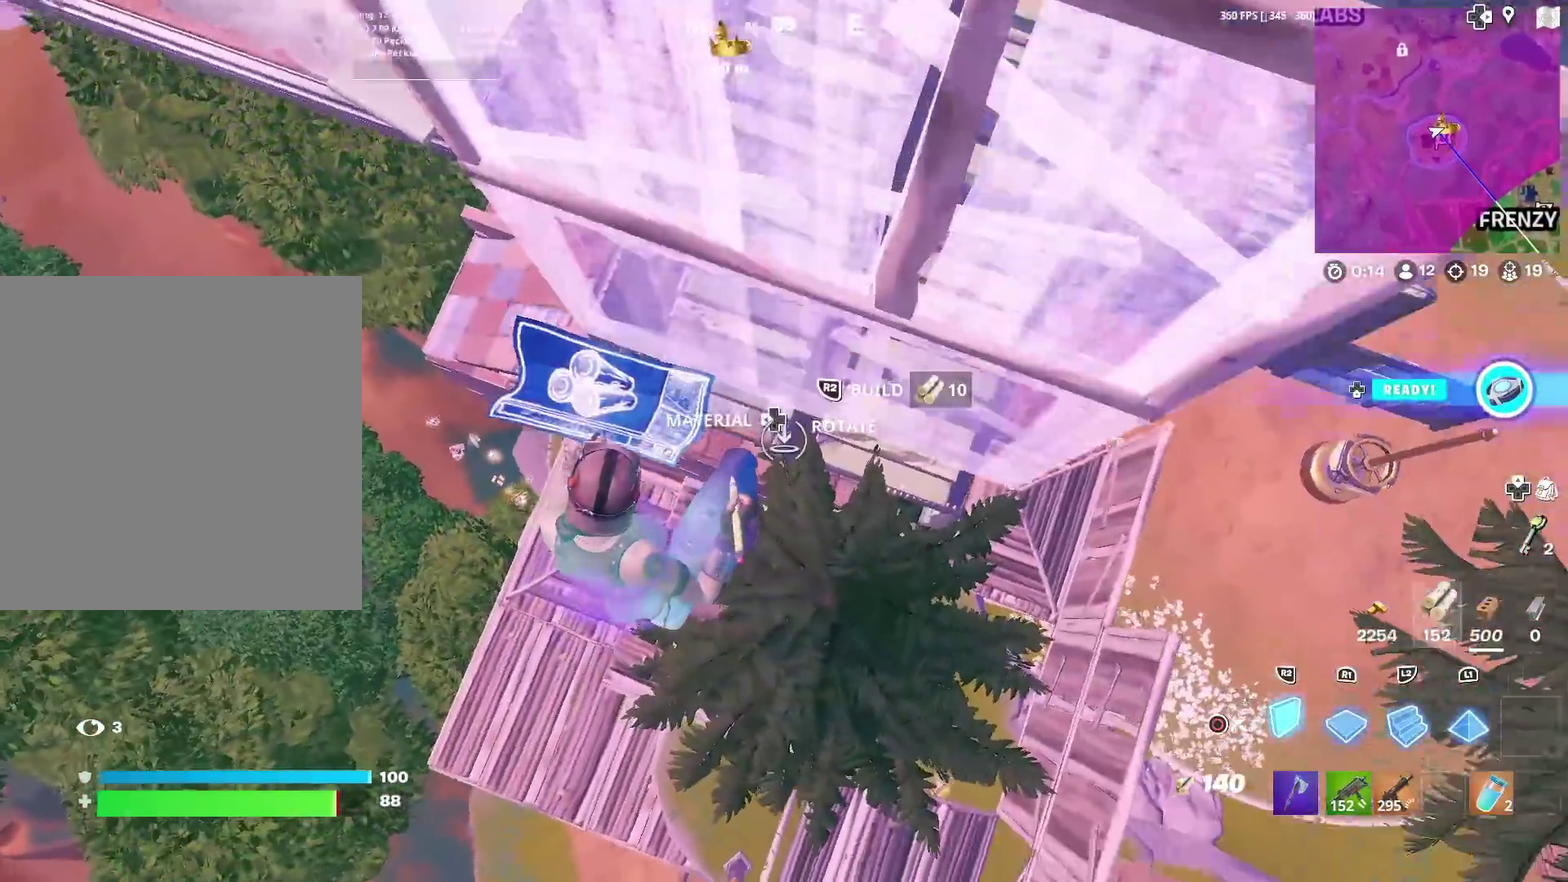
{"dt_ms": 400, "buttons": ["CIRCLE"], "left_stick": "down", "right_stick": "center", "events": [[217, "L2", "down"], [317, "CIRCLE", "down"], [317, "R2", "up"], [317, "left_stick", "down-right"], [350, "L2", "up"], [384, "left_stick", "down"]]}
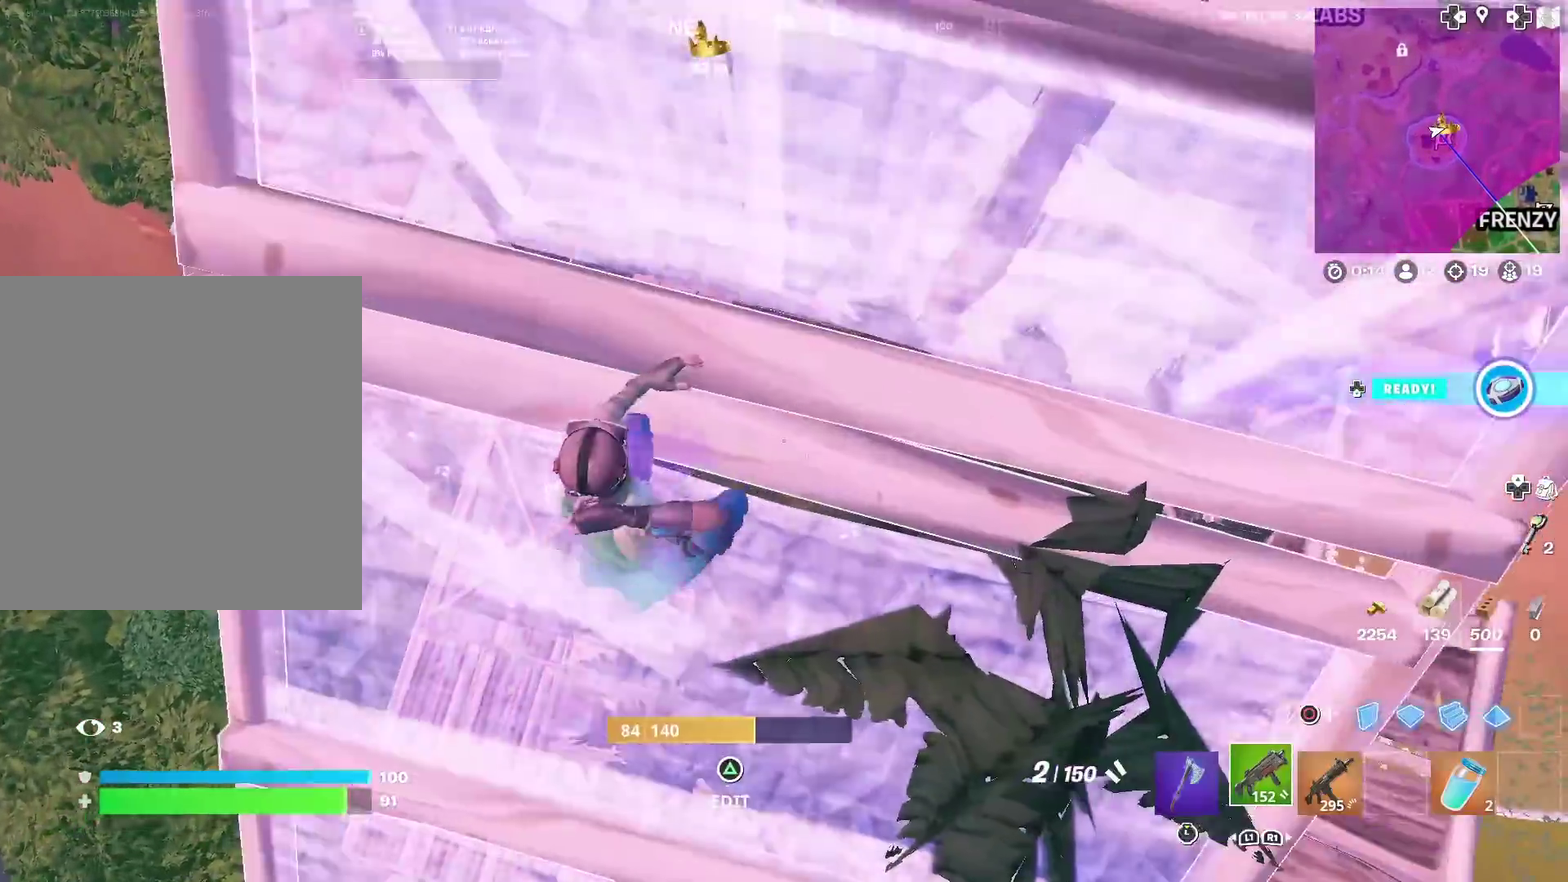
{"dt_ms": 501, "buttons": [], "left_stick": "up-left", "right_stick": "center", "events": [[34, "CIRCLE", "up"], [34, "left_stick", "down-left"], [134, "left_stick", "left"], [150, "right_stick", "left"], [317, "right_stick", "center"], [384, "left_stick", "up-left"]]}
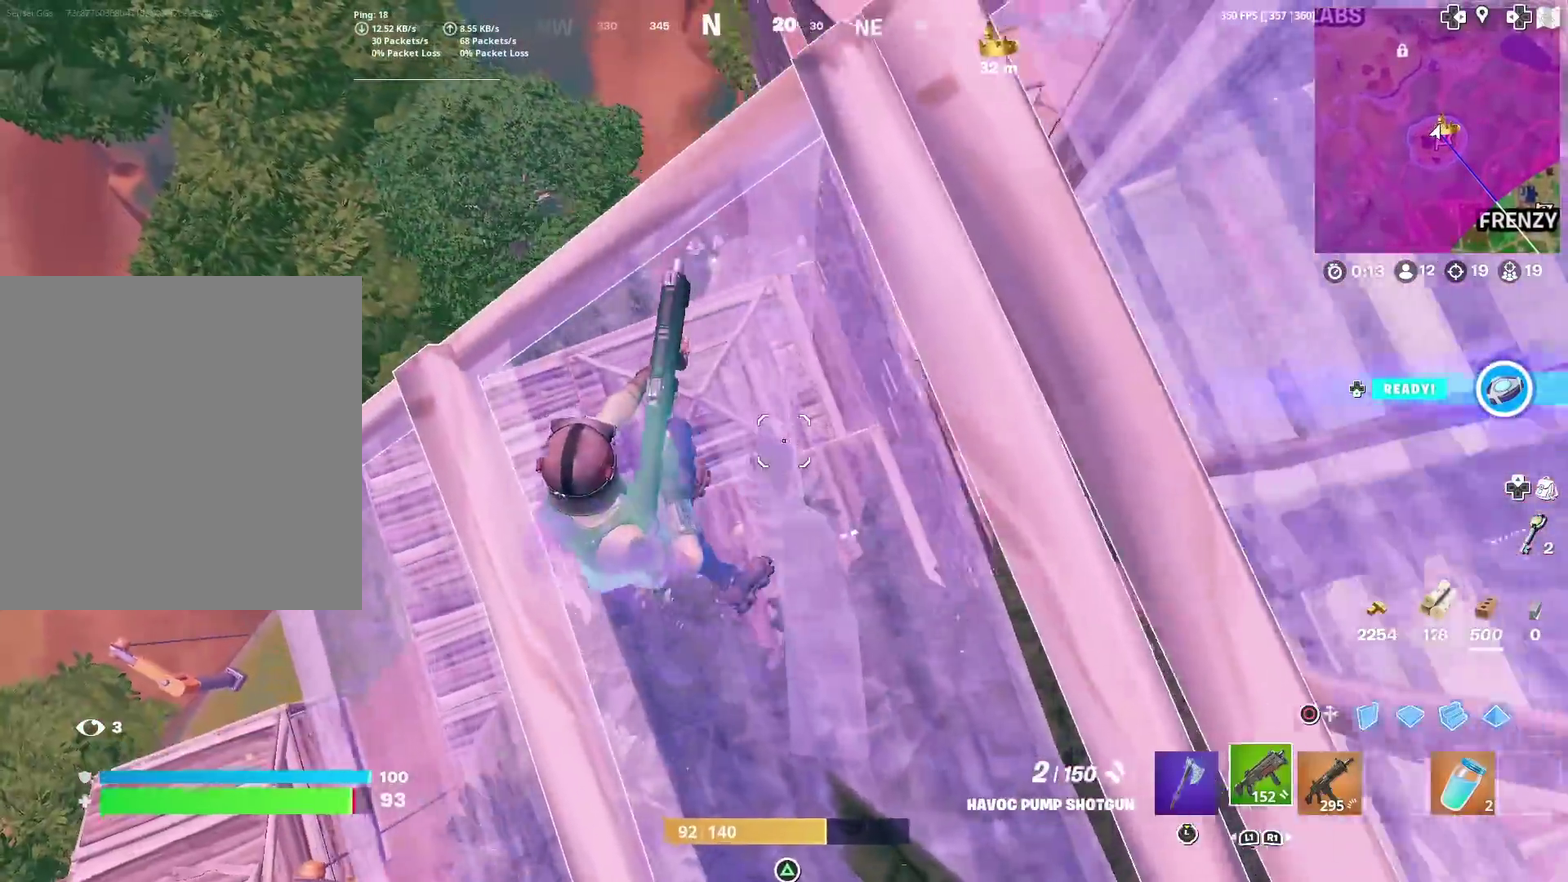
{"dt_ms": 500, "buttons": [], "left_stick": "right", "right_stick": "center", "events": [[350, "left_stick", "up-right"], [484, "left_stick", "right"]]}
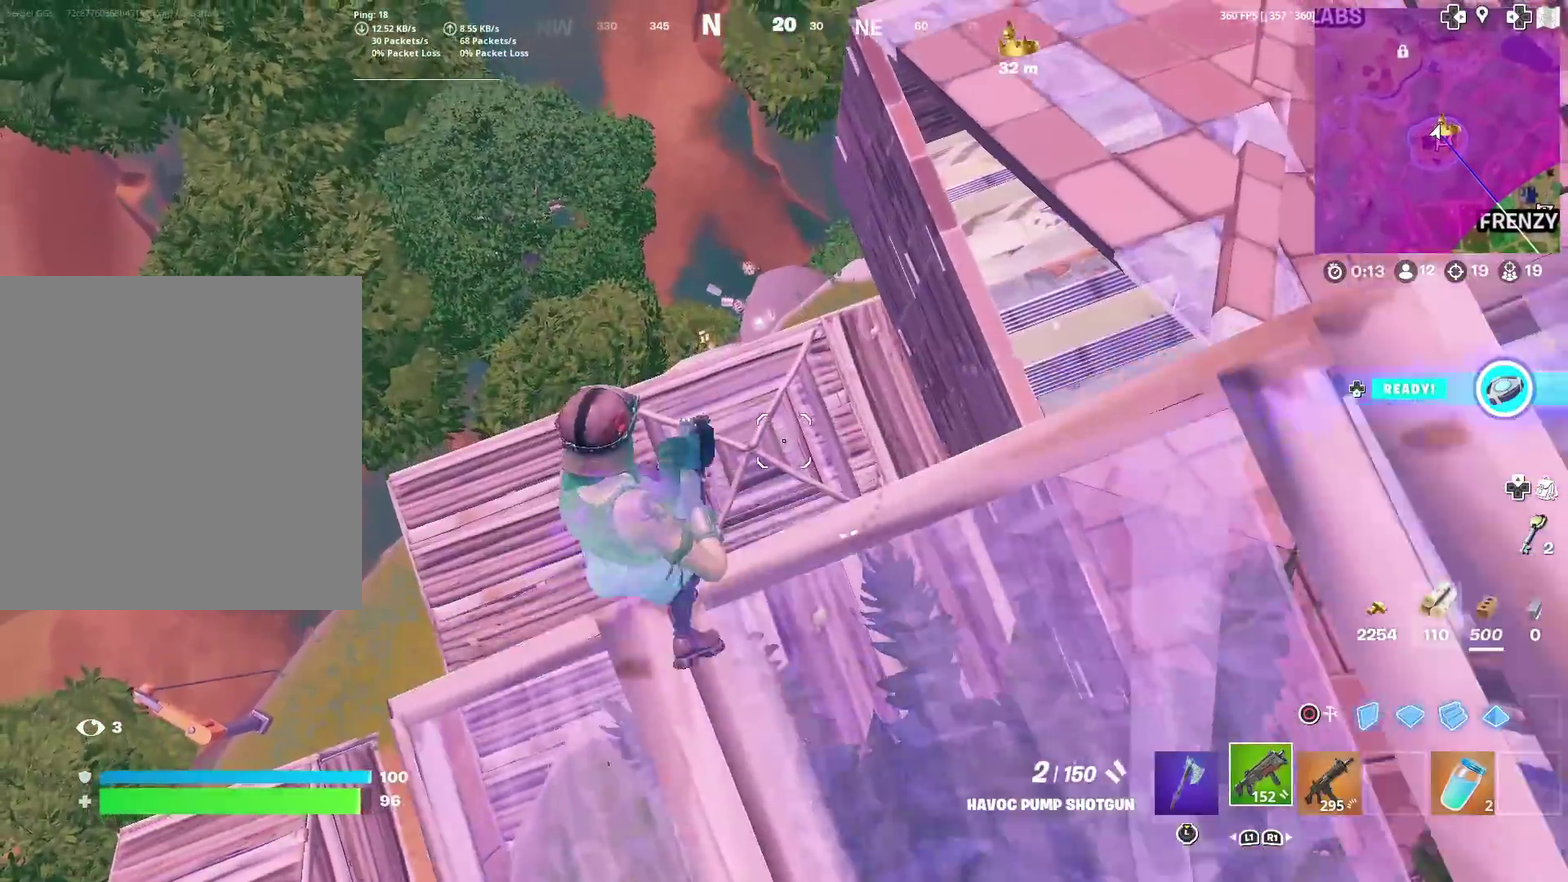
{"dt_ms": 501, "buttons": [], "left_stick": "center", "right_stick": "center"}
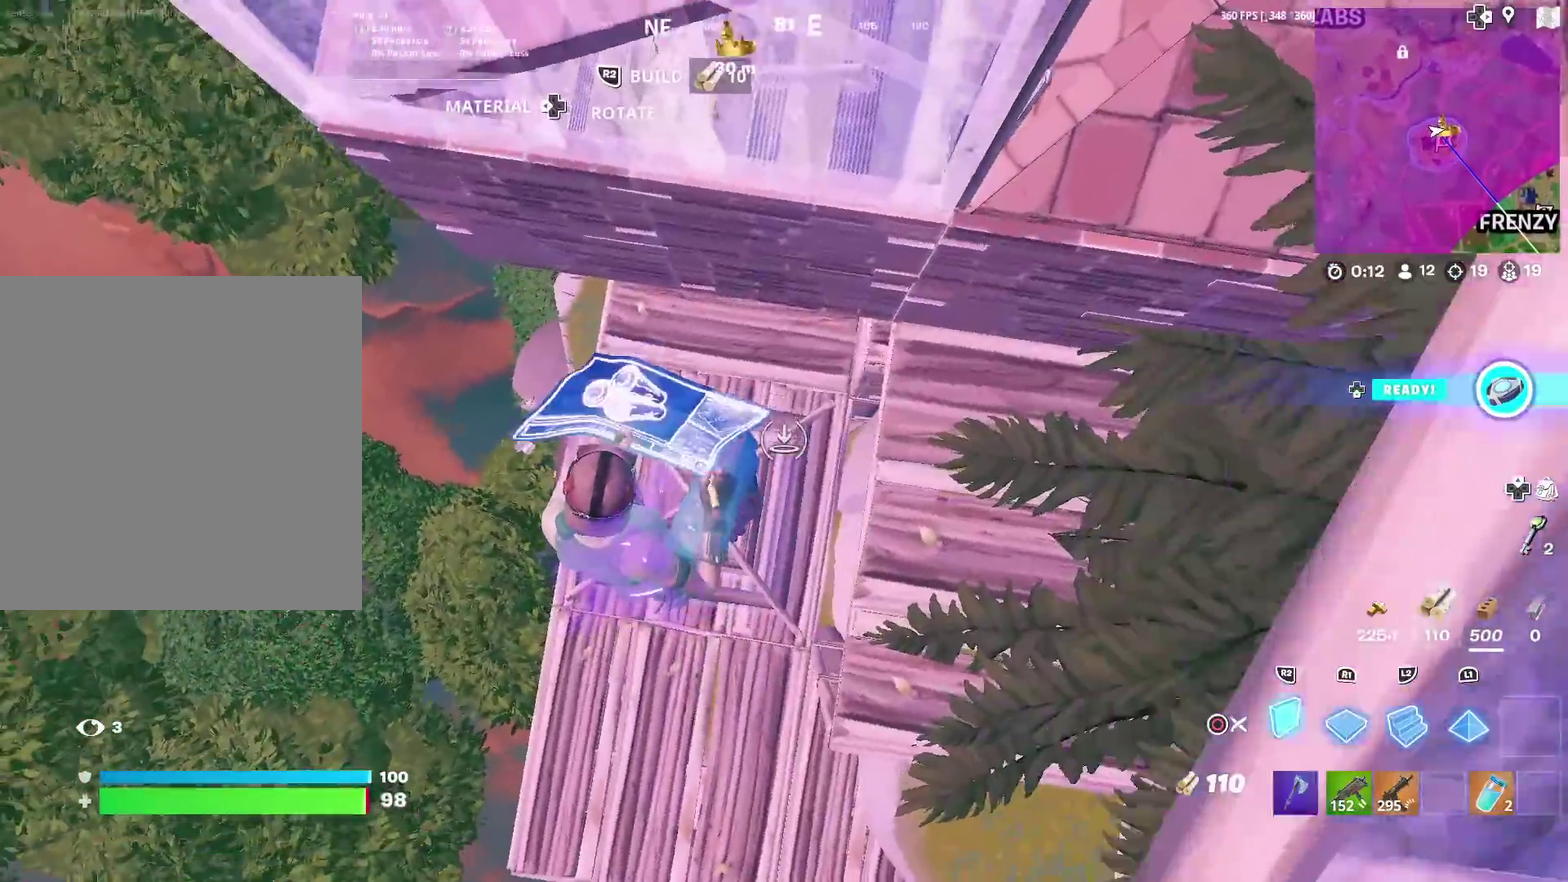
{"dt_ms": 500, "buttons": ["L2", "R2"], "left_stick": "left", "right_stick": "center"}
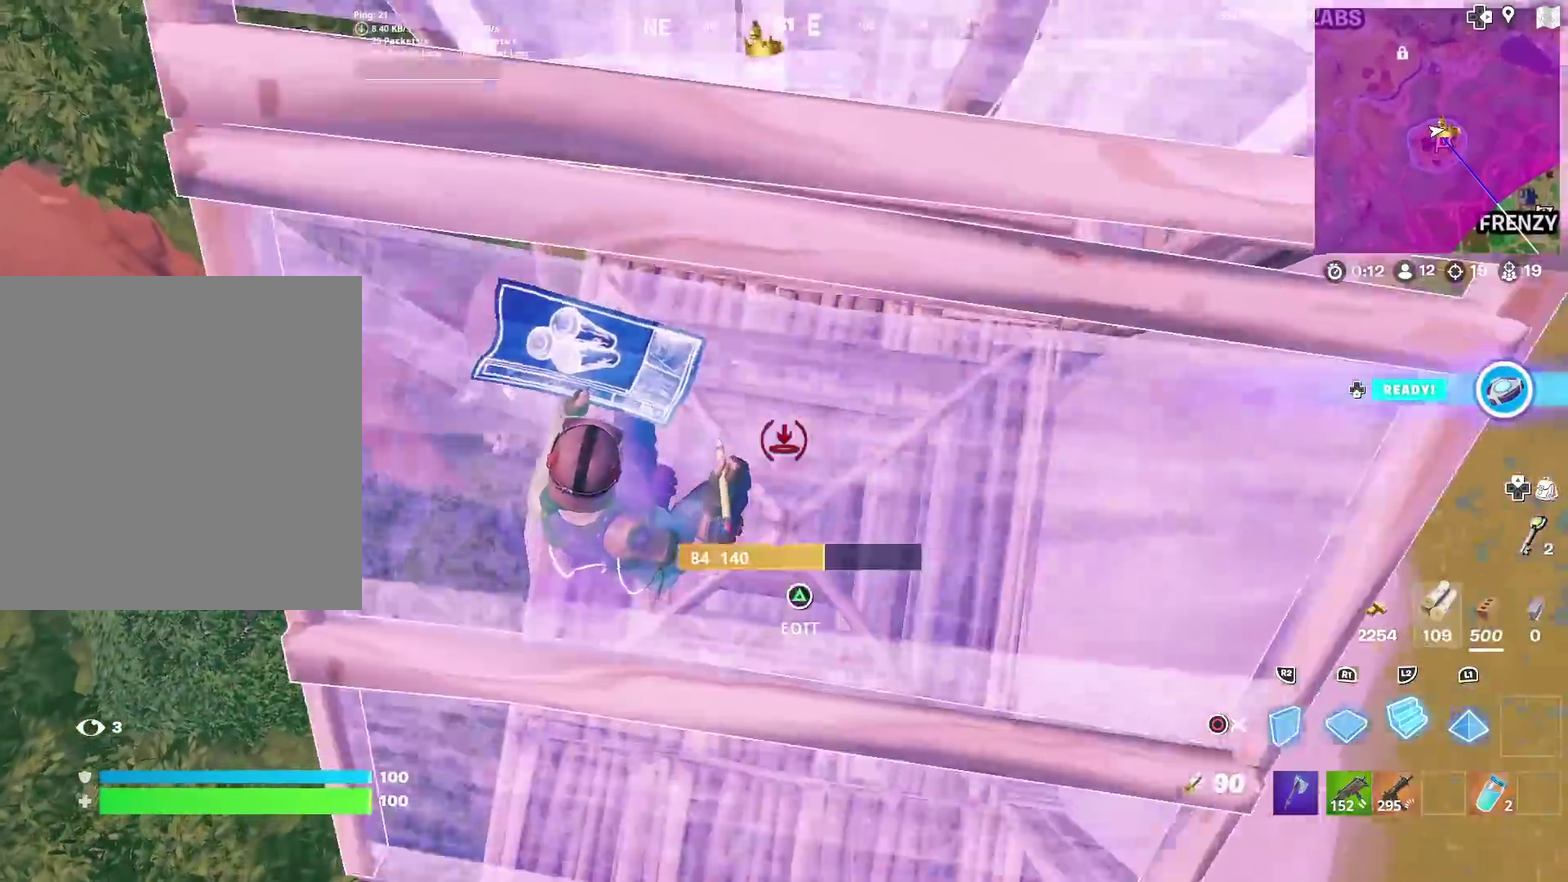
{"dt_ms": 401, "buttons": [], "left_stick": "center", "right_stick": "left"}
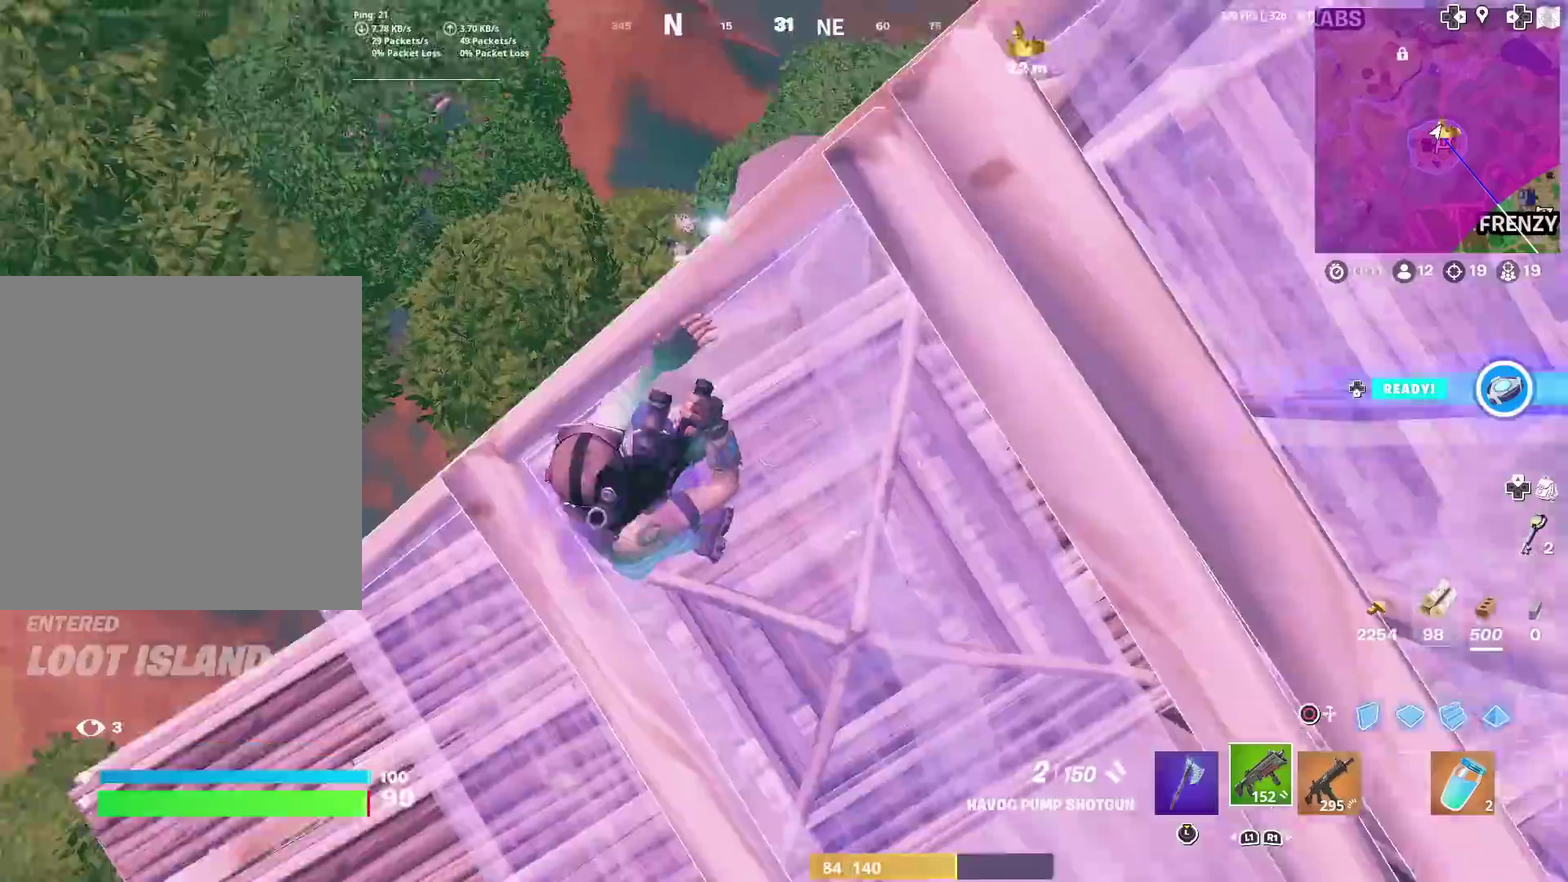
{"dt_ms": 600, "buttons": [], "left_stick": "center", "right_stick": "center"}
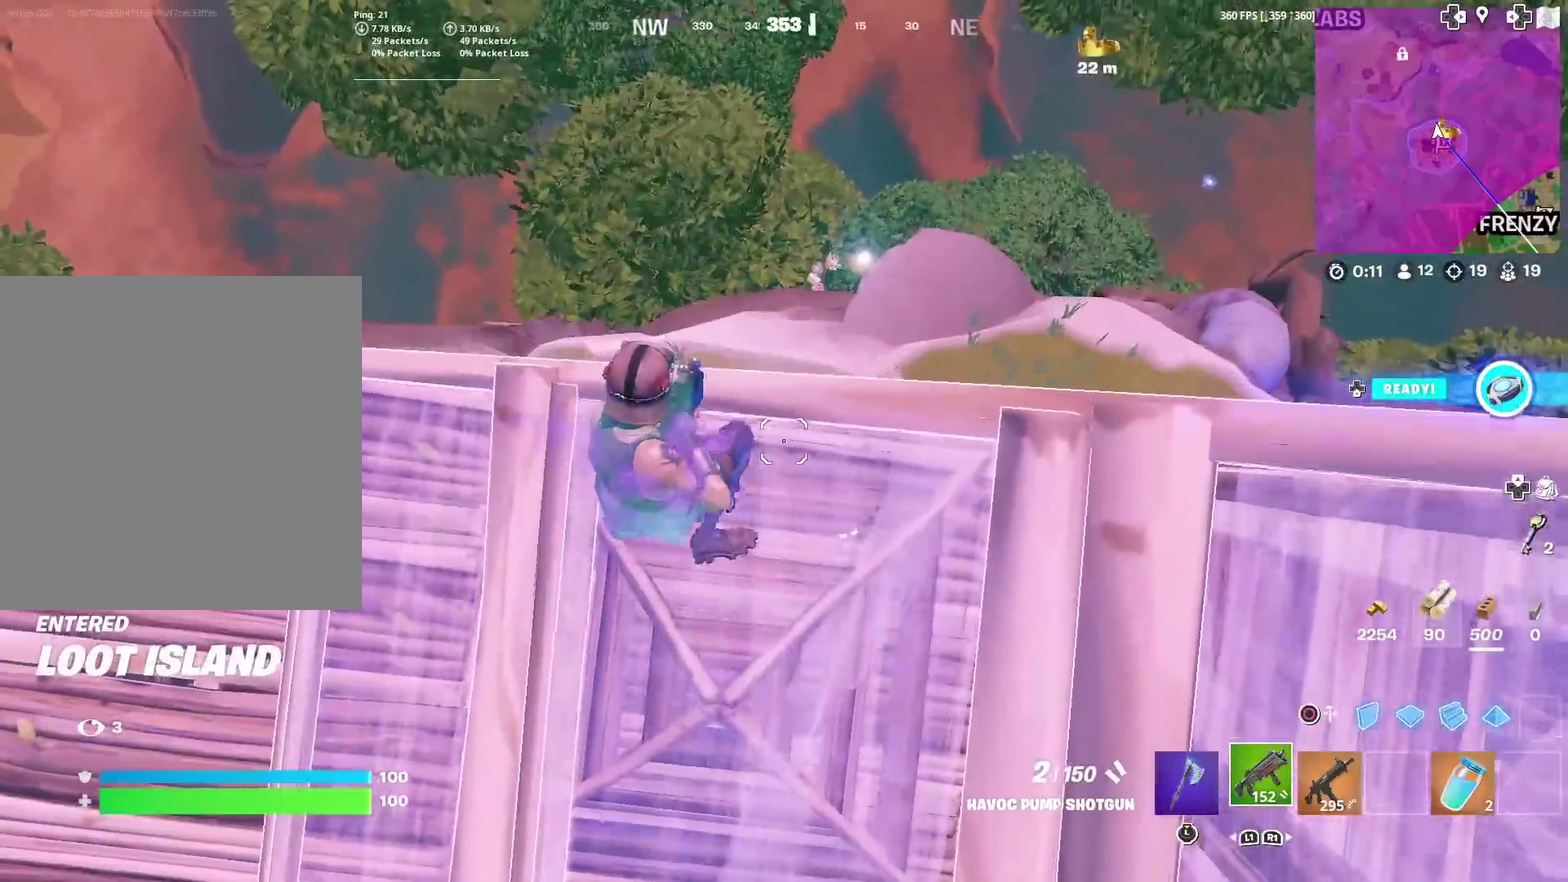
{"dt_ms": 401, "buttons": [], "left_stick": "up-right", "right_stick": "right", "events": [[150, "left_stick", "right"], [234, "left_stick", "up-right"], [251, "right_stick", "right"]]}
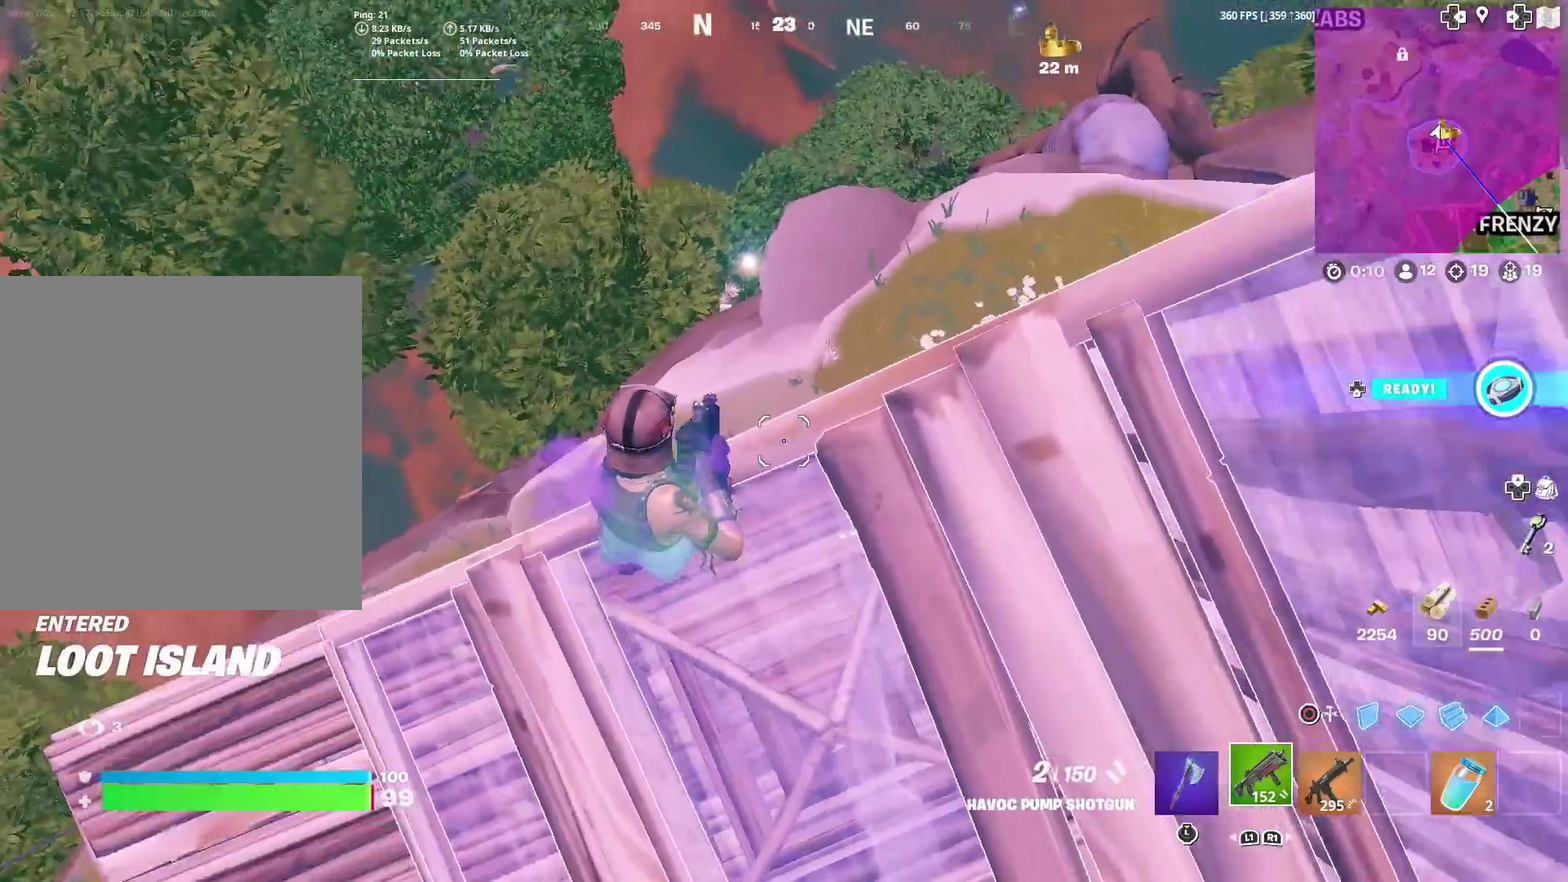
{"dt_ms": 600, "buttons": [], "left_stick": "right", "right_stick": "center", "events": [[250, "right_stick", "center"], [417, "left_stick", "right"]]}
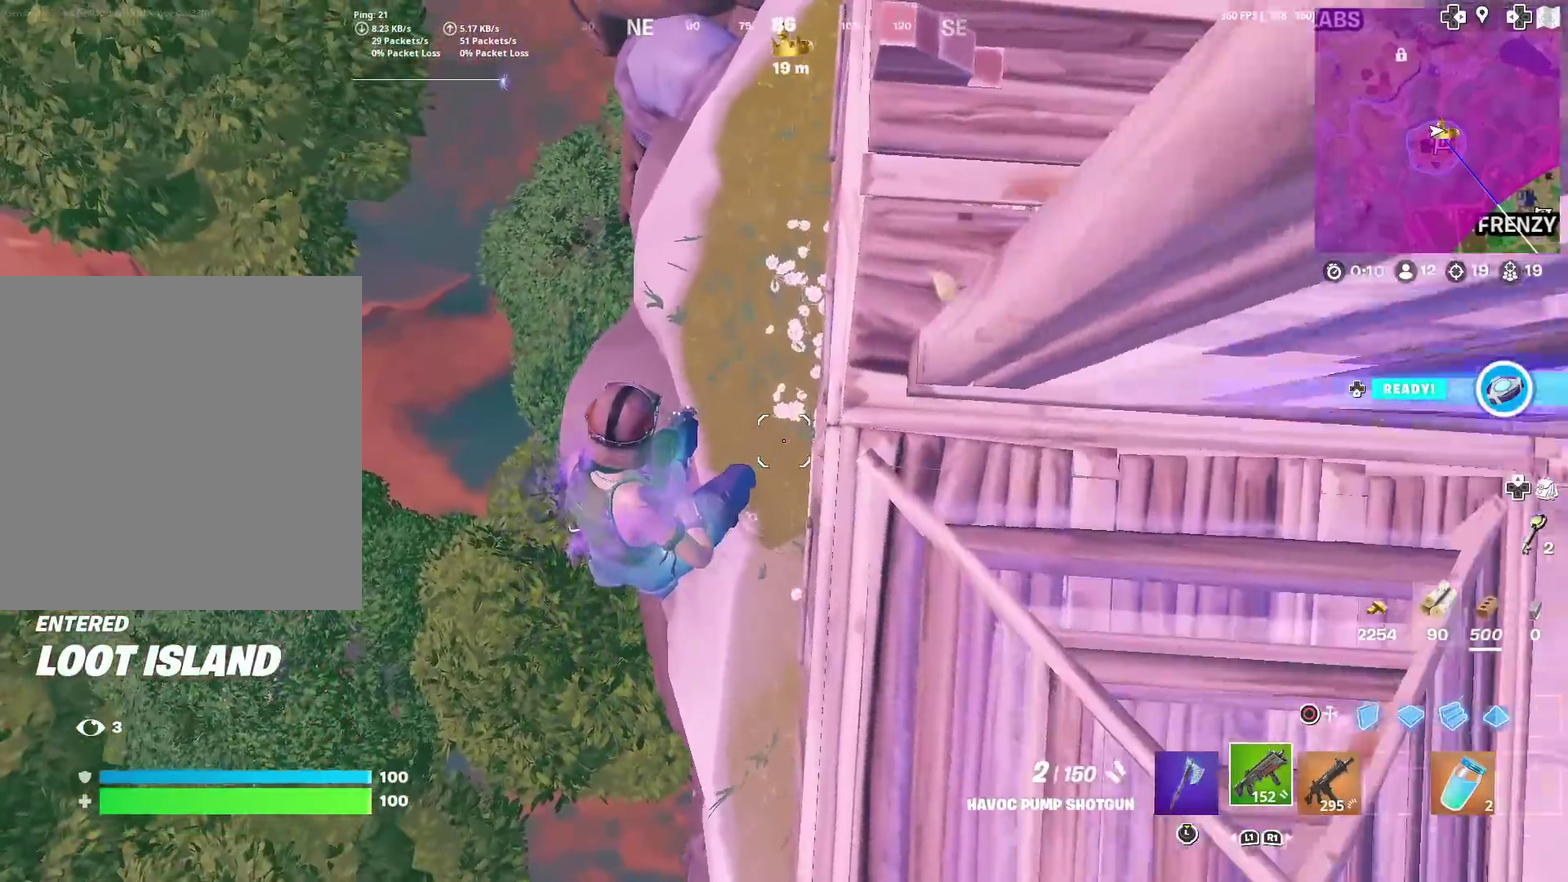
{"dt_ms": 301, "buttons": [], "left_stick": "down-left", "right_stick": "left", "events": [[67, "left_stick", "center"], [117, "left_stick", "down-left"], [134, "right_stick", "left"]]}
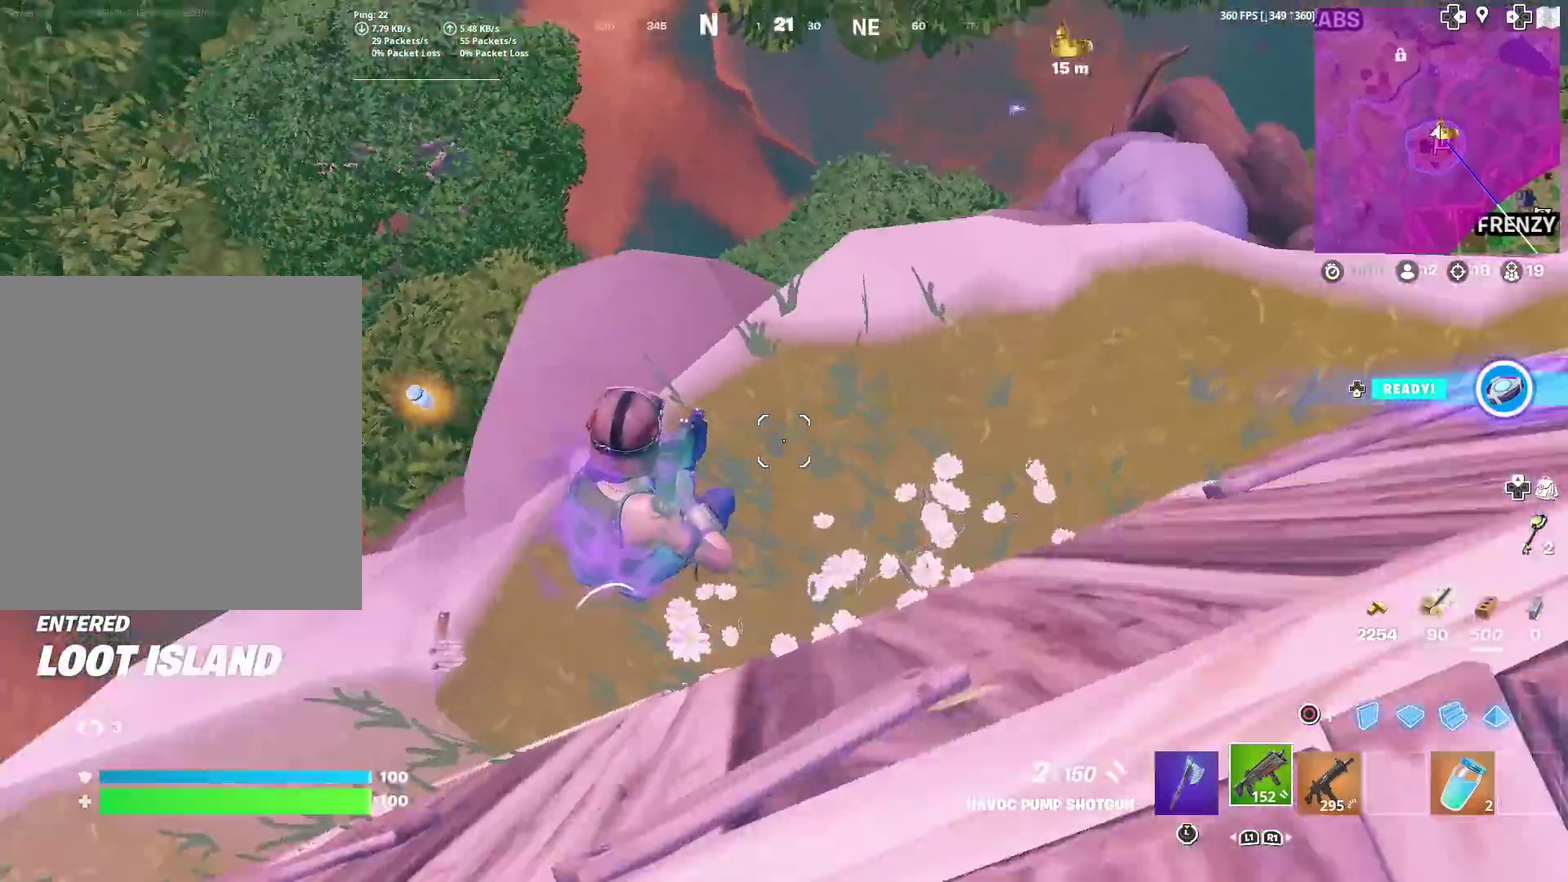
{"dt_ms": 700, "buttons": [], "left_stick": "center", "right_stick": "center"}
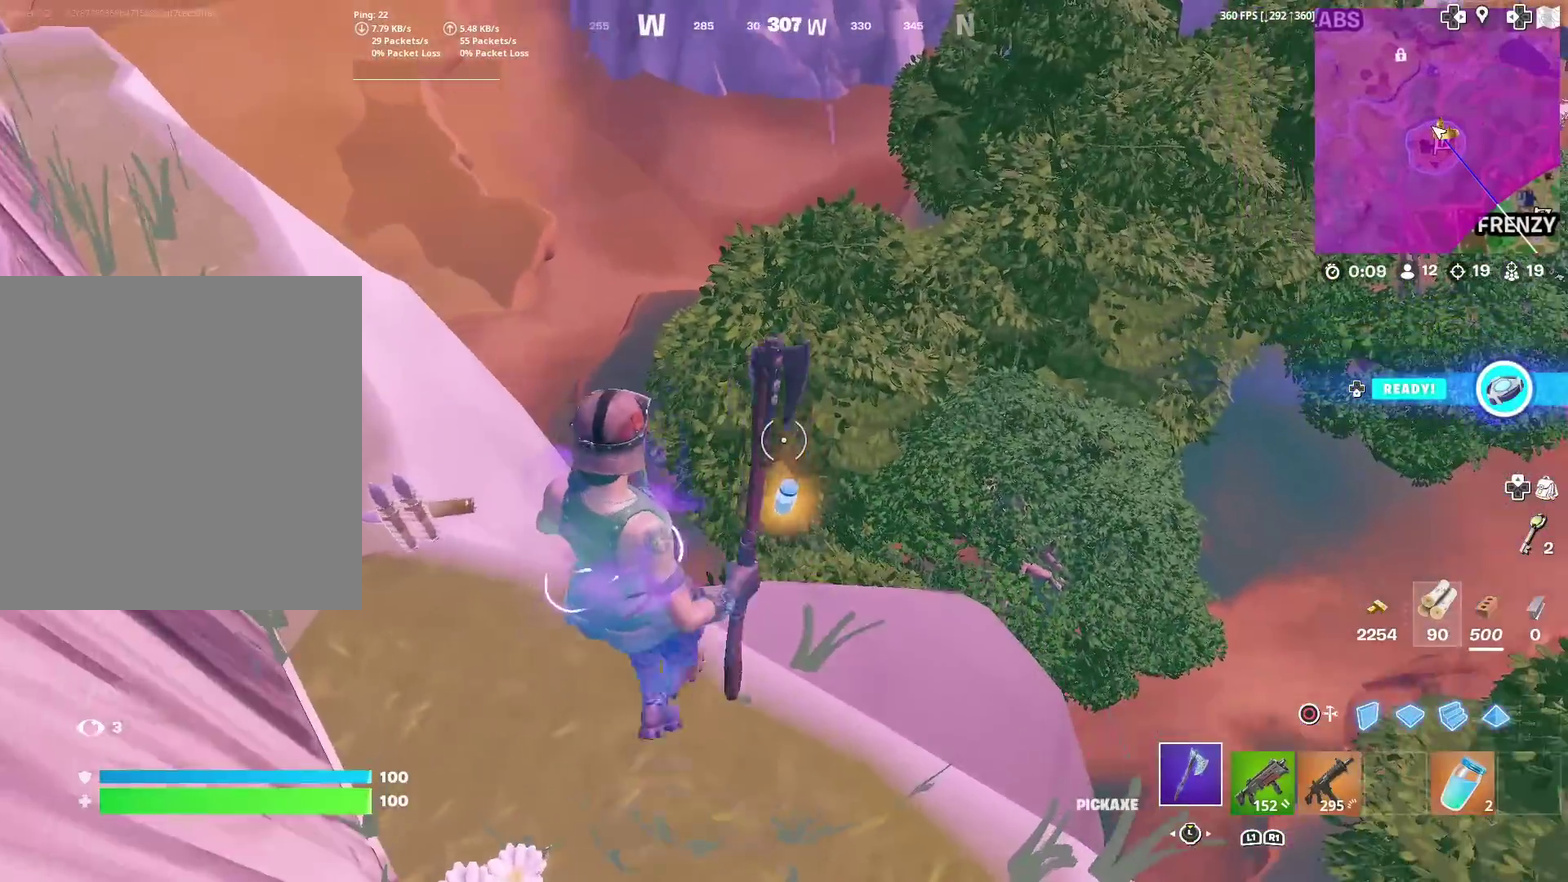
{"dt_ms": 301, "buttons": [], "left_stick": "down-right", "right_stick": "center"}
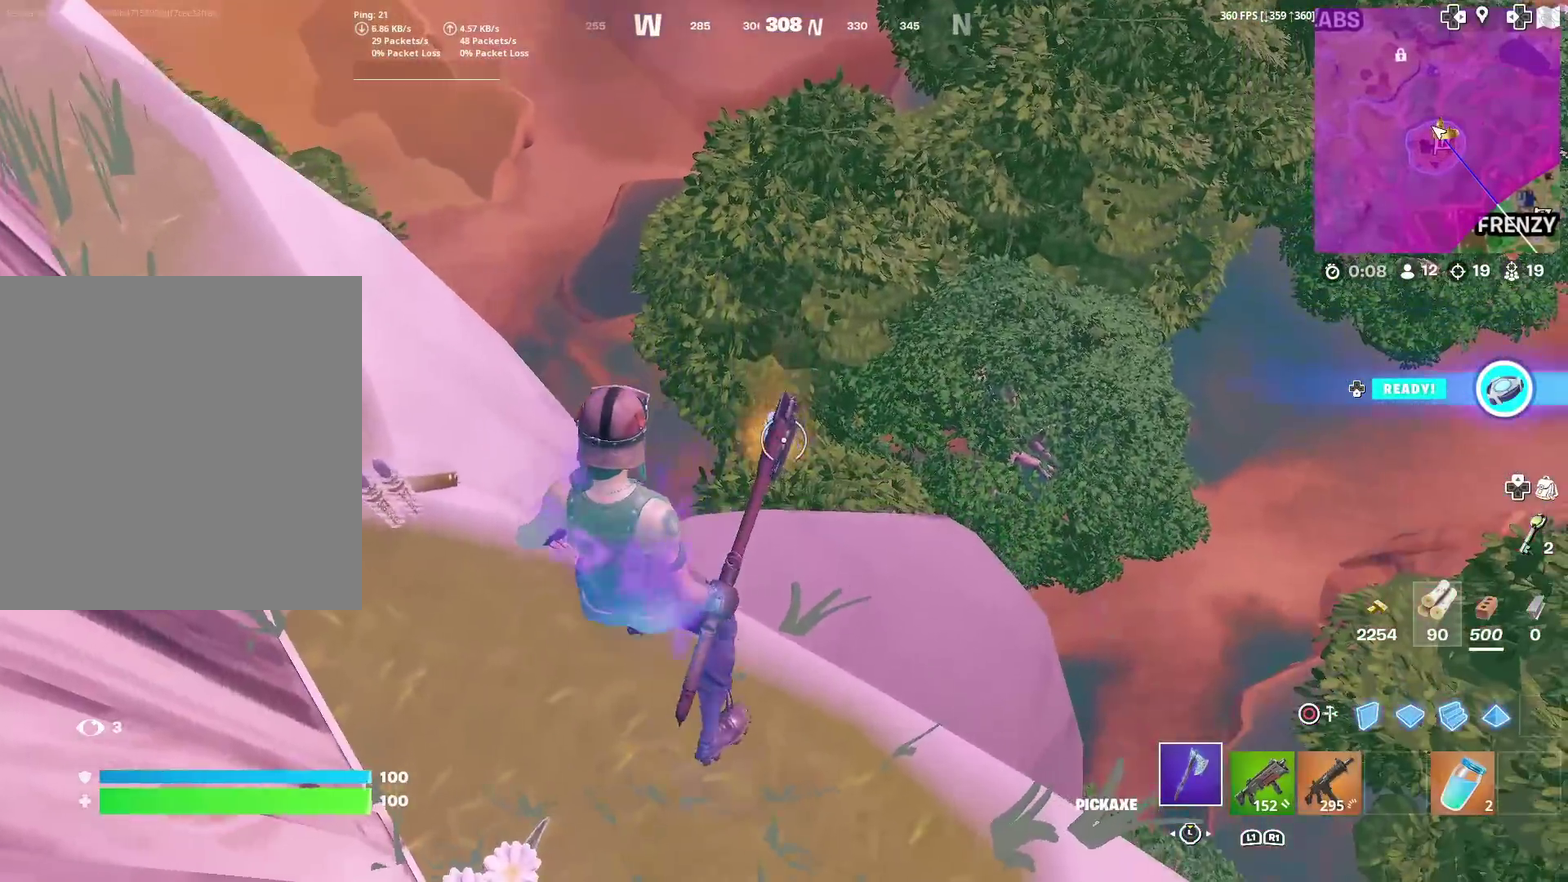
{"dt_ms": 900, "buttons": [], "left_stick": "center", "right_stick": "center"}
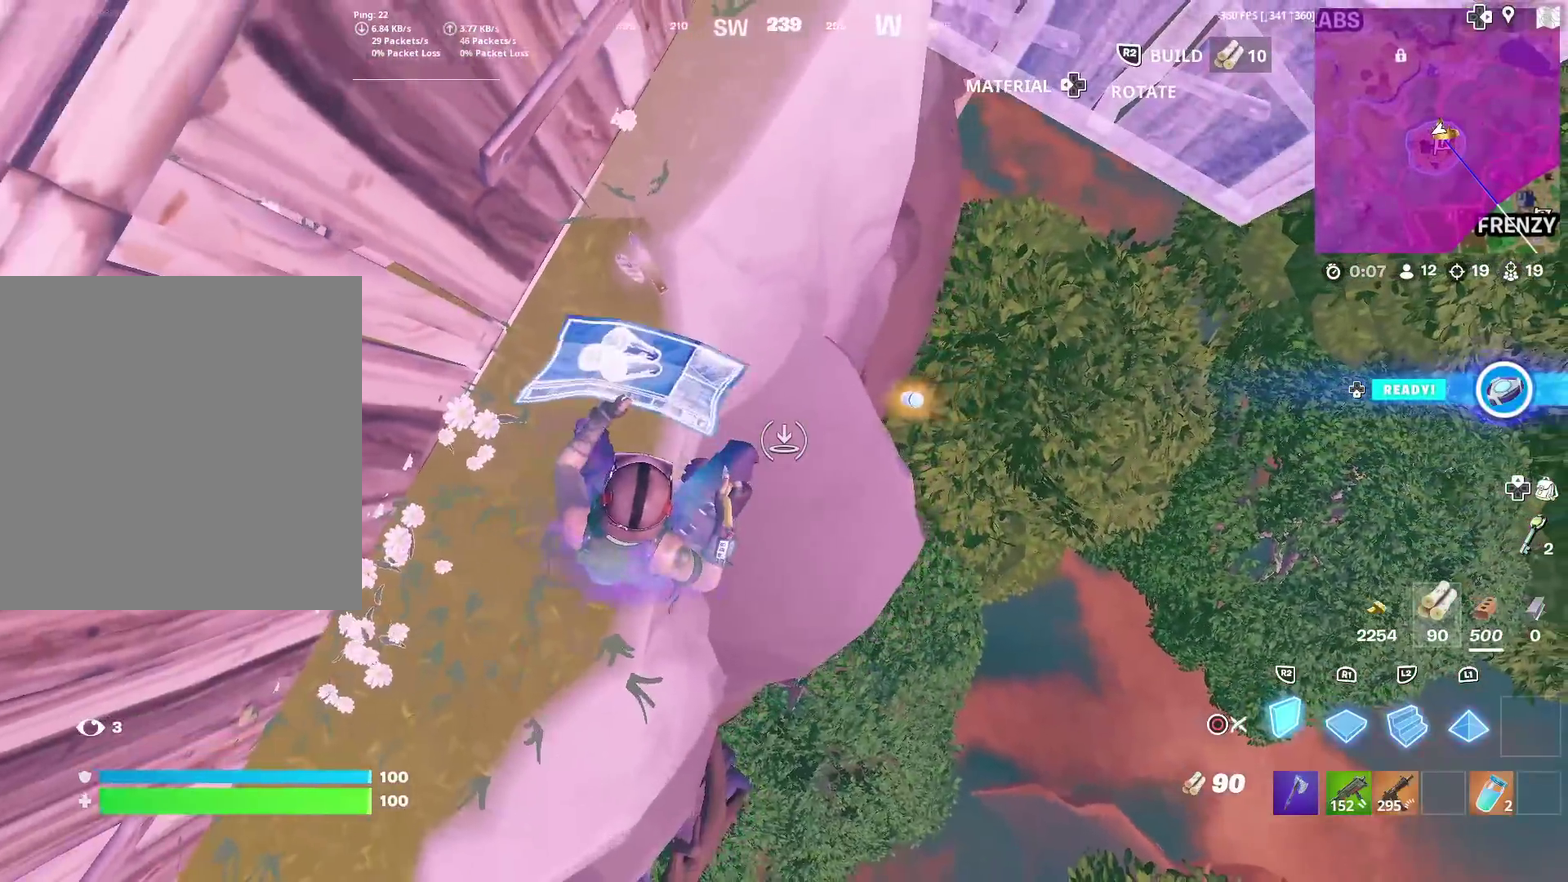
{"dt_ms": 301, "buttons": [], "left_stick": "left", "right_stick": "center", "events": [[117, "left_stick", "left"]]}
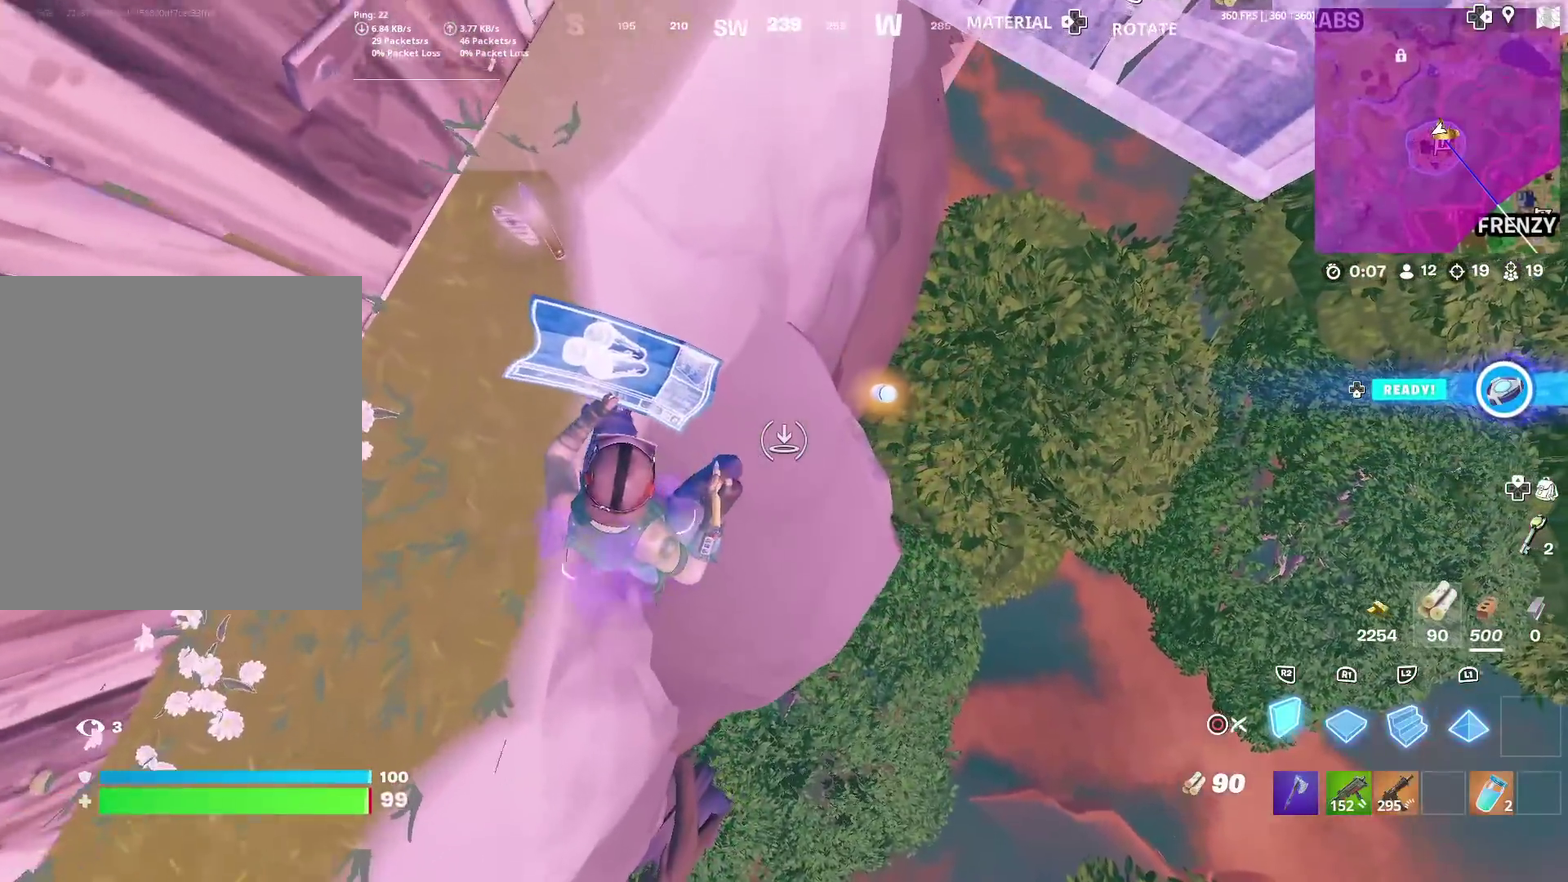
{"dt_ms": 700, "buttons": [], "left_stick": "center", "right_stick": "center", "events": [[16, "CIRCLE", "down"], [50, "left_stick", "center"], [133, "CIRCLE", "up"], [200, "left_stick", "left"], [350, "right_stick", "up-right"], [434, "SQUARE", "down"], [467, "left_stick", "right"], [517, "SQUARE", "up"], [550, "left_stick", "up-right"], [550, "right_stick", "center"], [584, "SQUARE", "down"], [667, "SQUARE", "up"], [667, "left_stick", "center"]]}
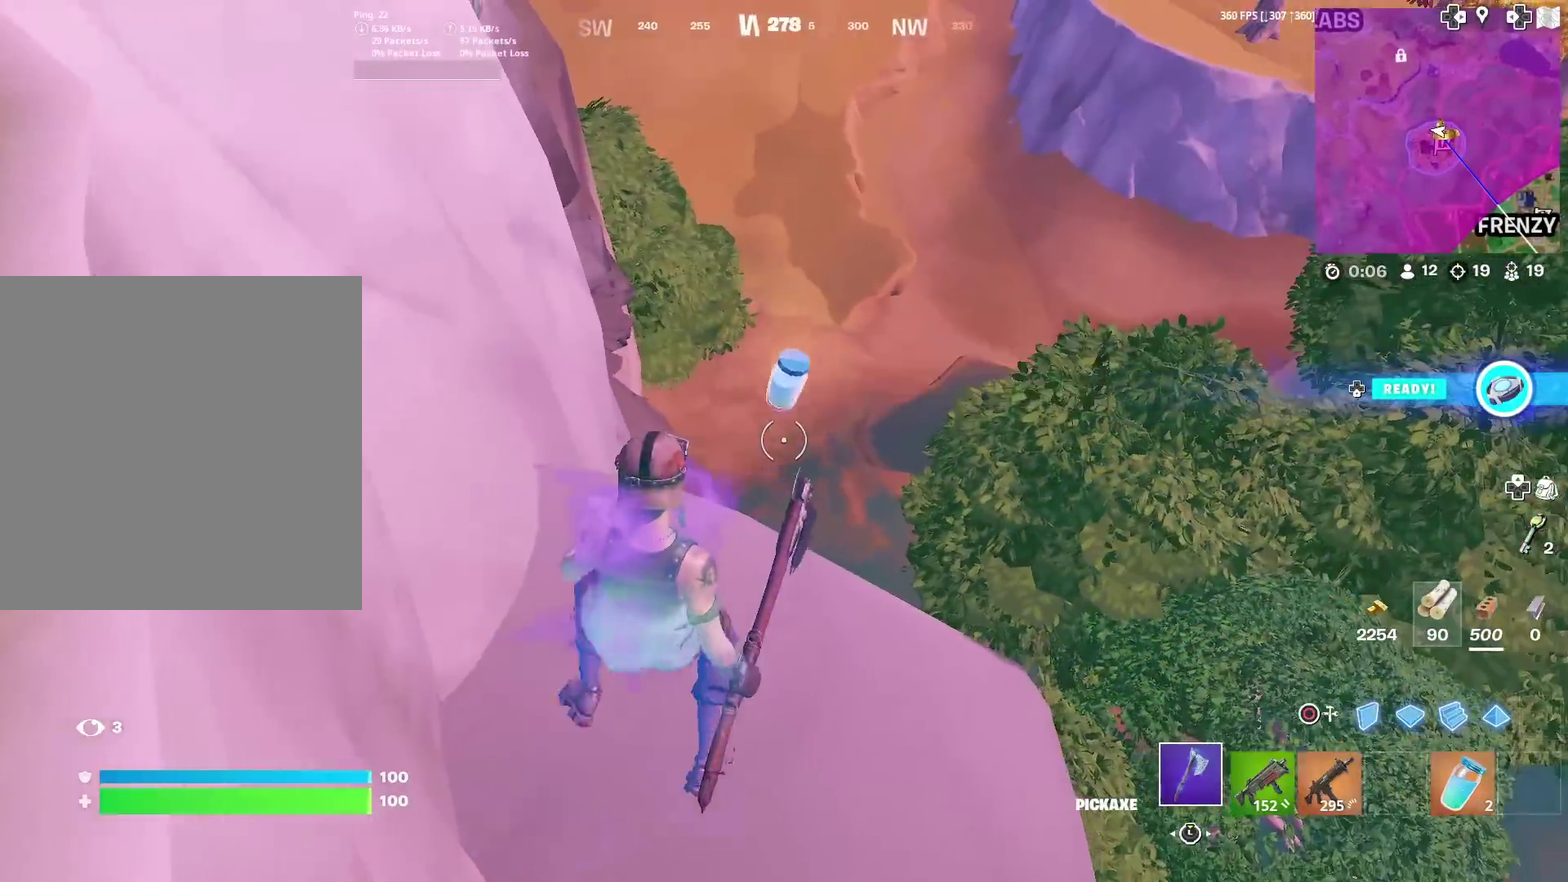
{"dt_ms": 284, "buttons": [], "left_stick": "up-left", "right_stick": "up-left", "events": [[67, "SQUARE", "down"], [67, "right_stick", "left"], [117, "SQUARE", "up"], [184, "CROSS", "down"], [184, "left_stick", "up"], [201, "right_stick", "up-left"], [284, "CROSS", "up"], [284, "left_stick", "up-left"]]}
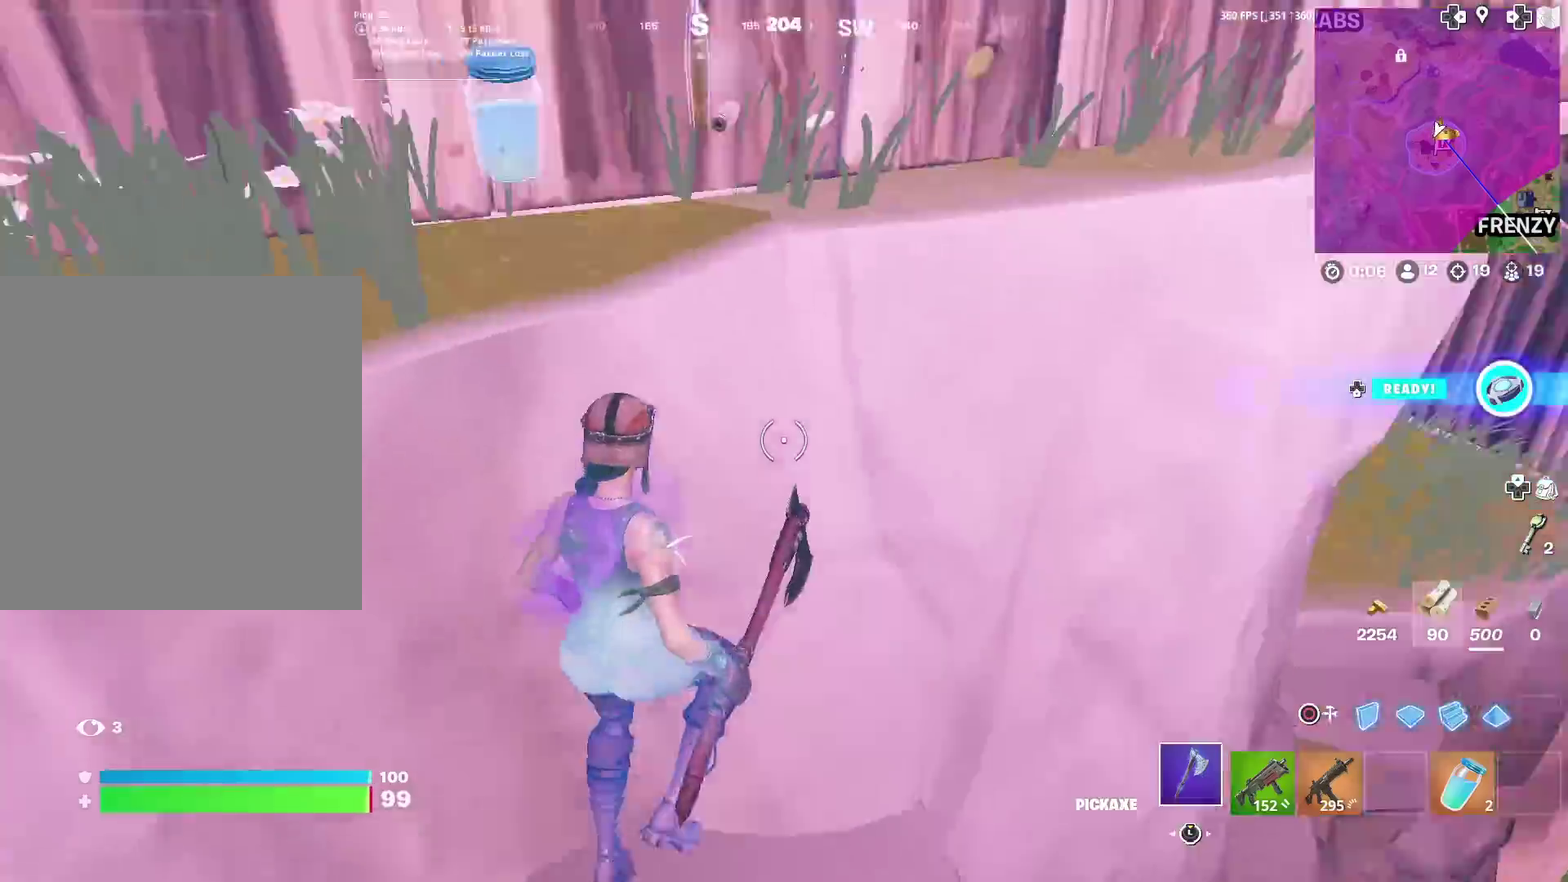
{"dt_ms": 601, "buttons": [], "left_stick": "left", "right_stick": "up-left", "events": [[50, "right_stick", "center"], [234, "CROSS", "down"], [367, "CROSS", "up"], [434, "CROSS", "down"], [534, "left_stick", "left"], [567, "right_stick", "up-left"], [584, "CROSS", "up"]]}